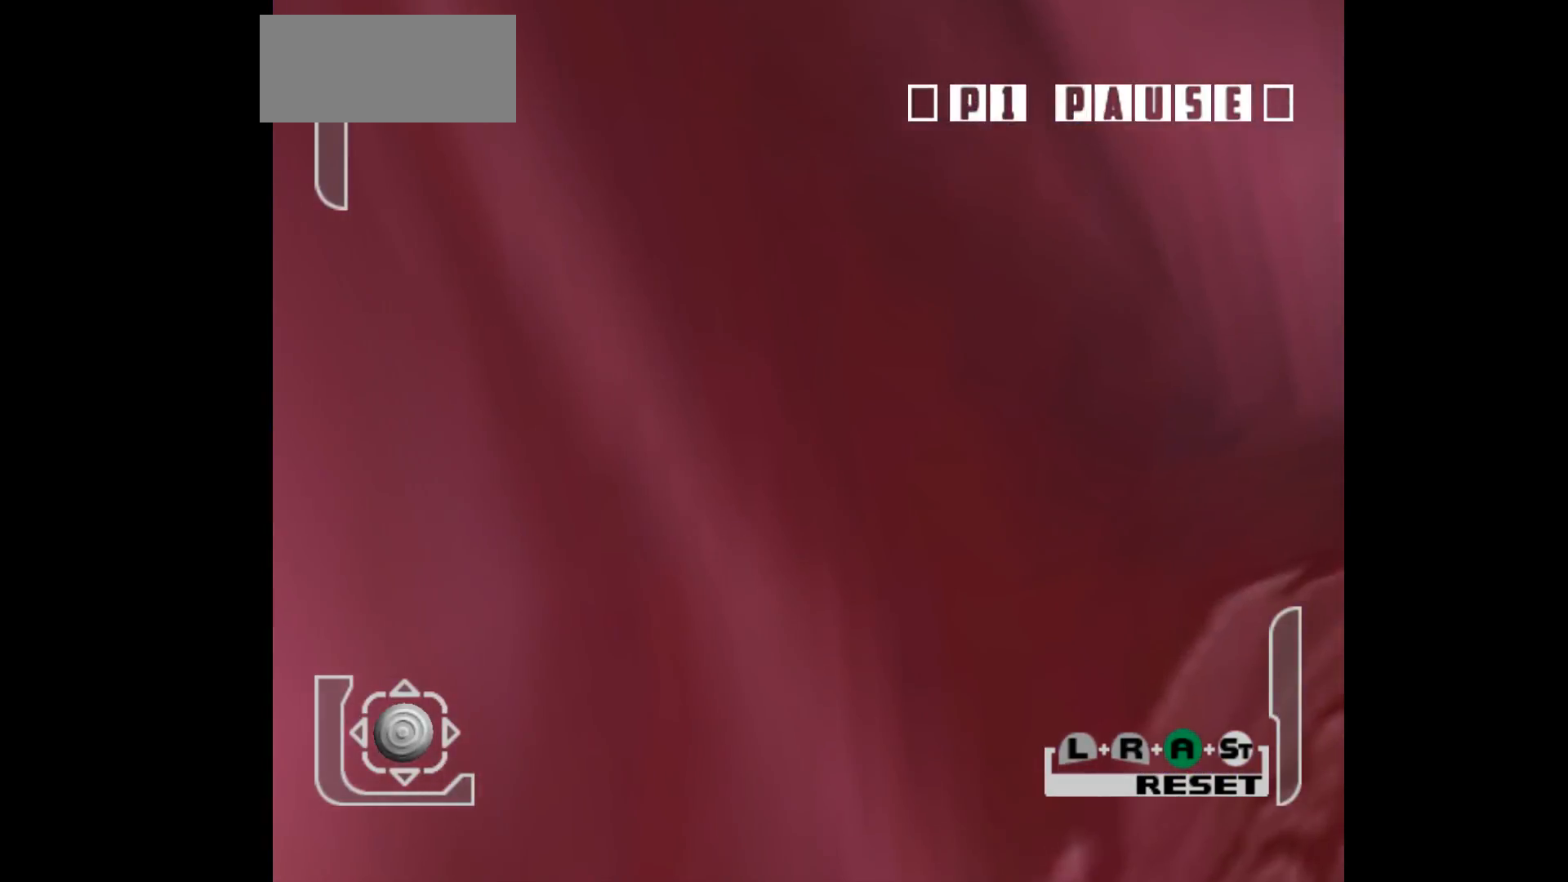
Gameplay with a controller (Nintendo layout); each line is a JSON object with the inputs held at the frame after it. "events" lists button and stick changes between this image and that frame as [ms after this image, input, new state], when the widget could be followed in between. Not read: L3 R3 START right_stick.
{"buttons": [], "left_stick": "down", "events": [[217, "left_stick", "center"], [467, "left_stick", "down"]]}
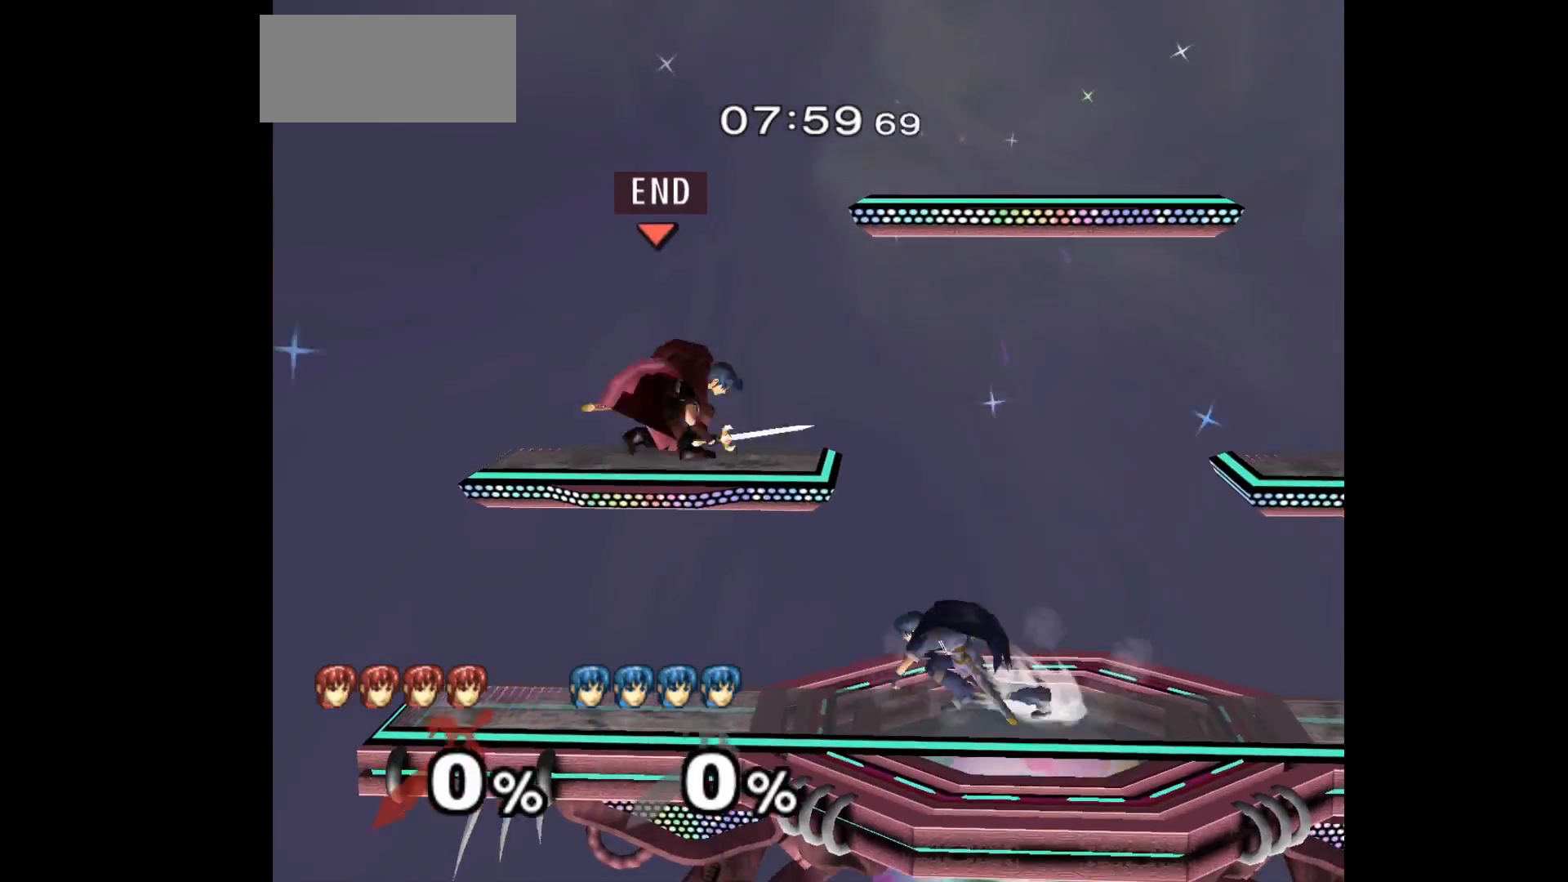
{"buttons": ["A"], "left_stick": "center", "events": [[183, "left_stick", "right"], [233, "A", "down"], [250, "Z", "down"], [317, "left_stick", "down"], [333, "Z", "up"], [350, "A", "up"], [383, "A", "down"], [383, "Z", "down"], [433, "left_stick", "center"], [483, "Z", "up"]]}
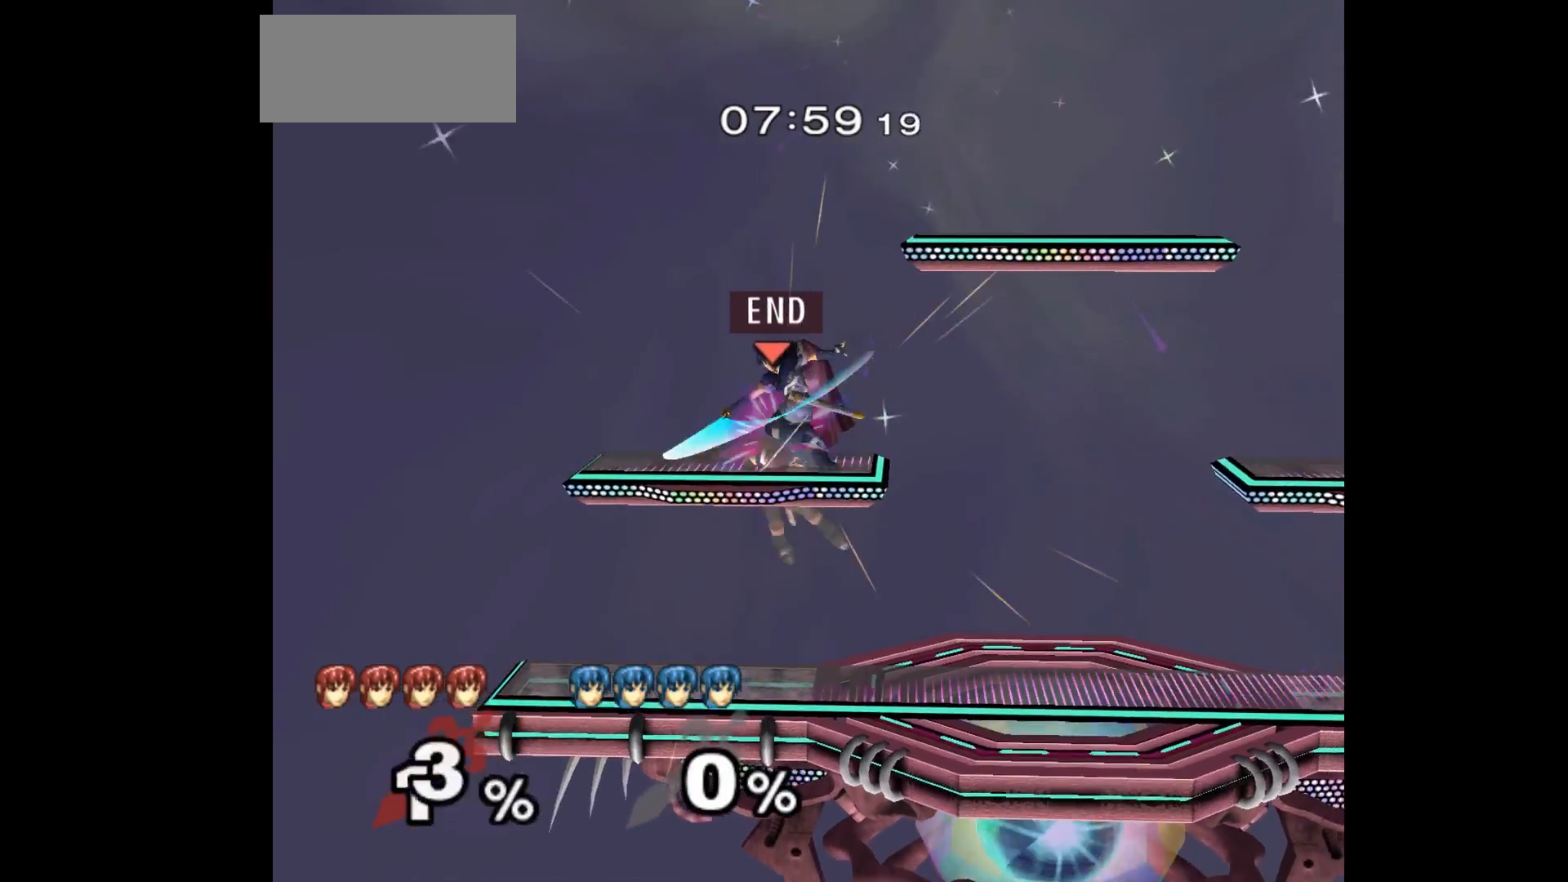
{"buttons": [], "left_stick": "center", "events": [[17, "A", "up"], [200, "left_stick", "right"], [333, "left_stick", "center"]]}
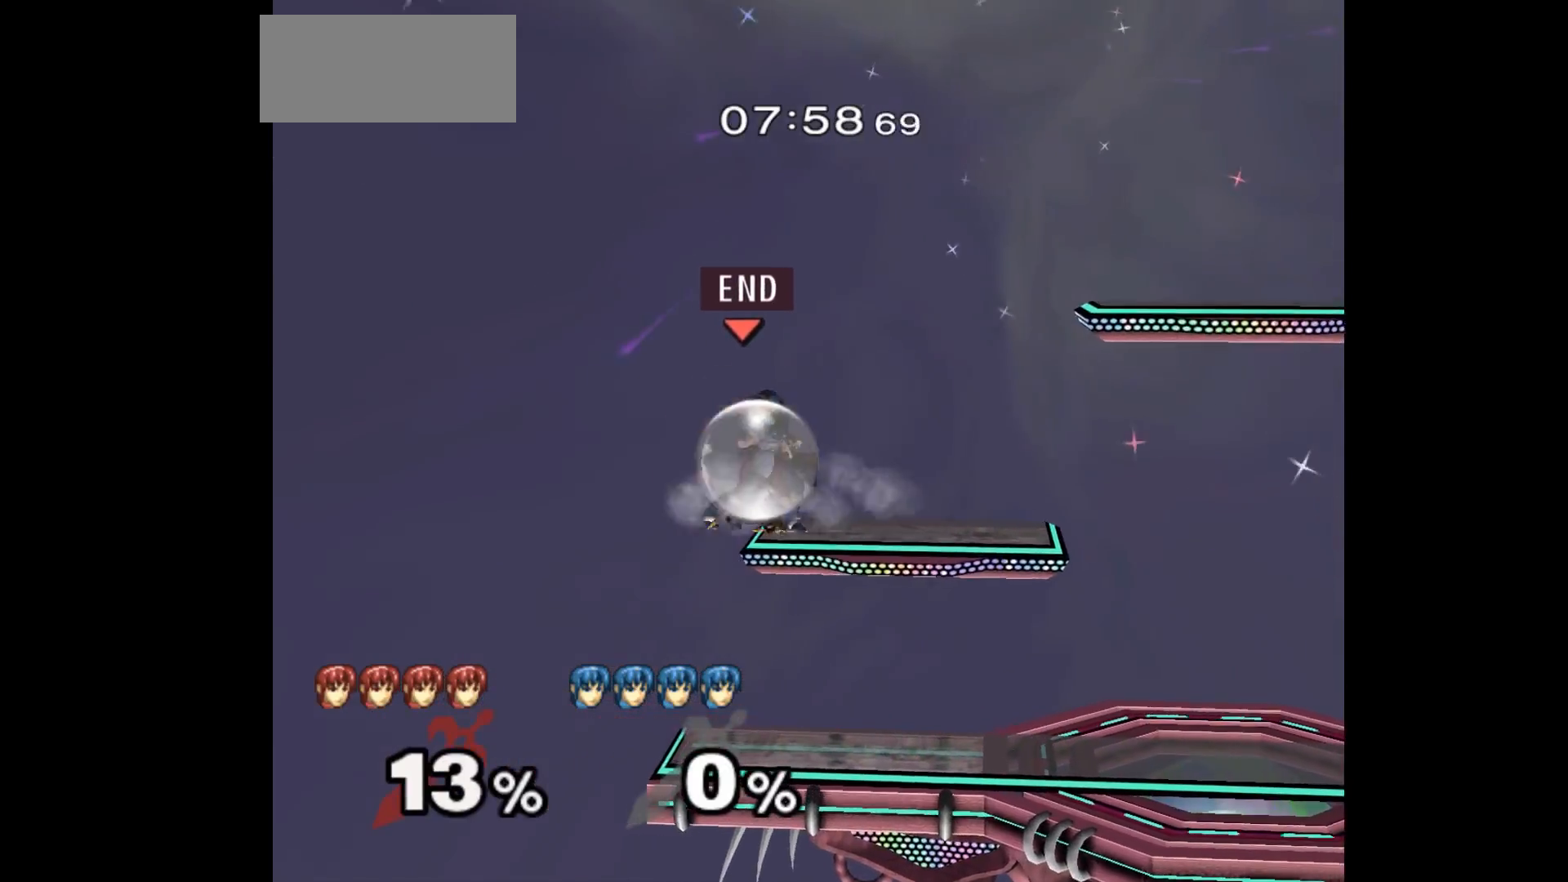
{"buttons": [], "left_stick": "up-right", "events": [[33, "left_stick", "left"], [333, "left_stick", "center"], [400, "left_stick", "up-right"]]}
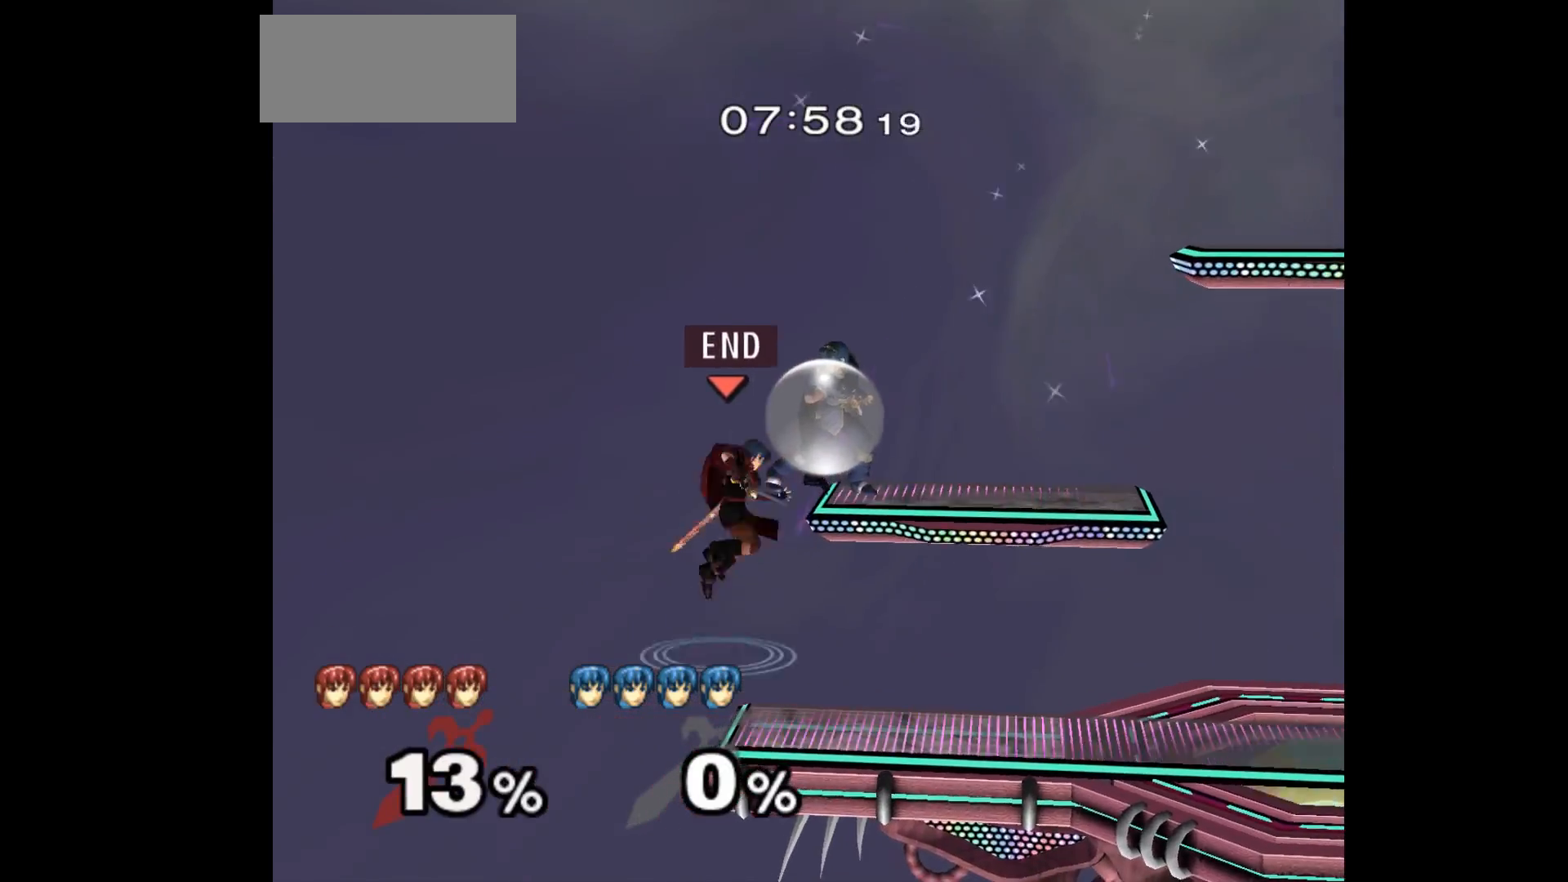
{"buttons": [], "left_stick": "up-right", "events": [[17, "A", "down"], [67, "left_stick", "left"], [100, "A", "up"], [483, "left_stick", "up-right"]]}
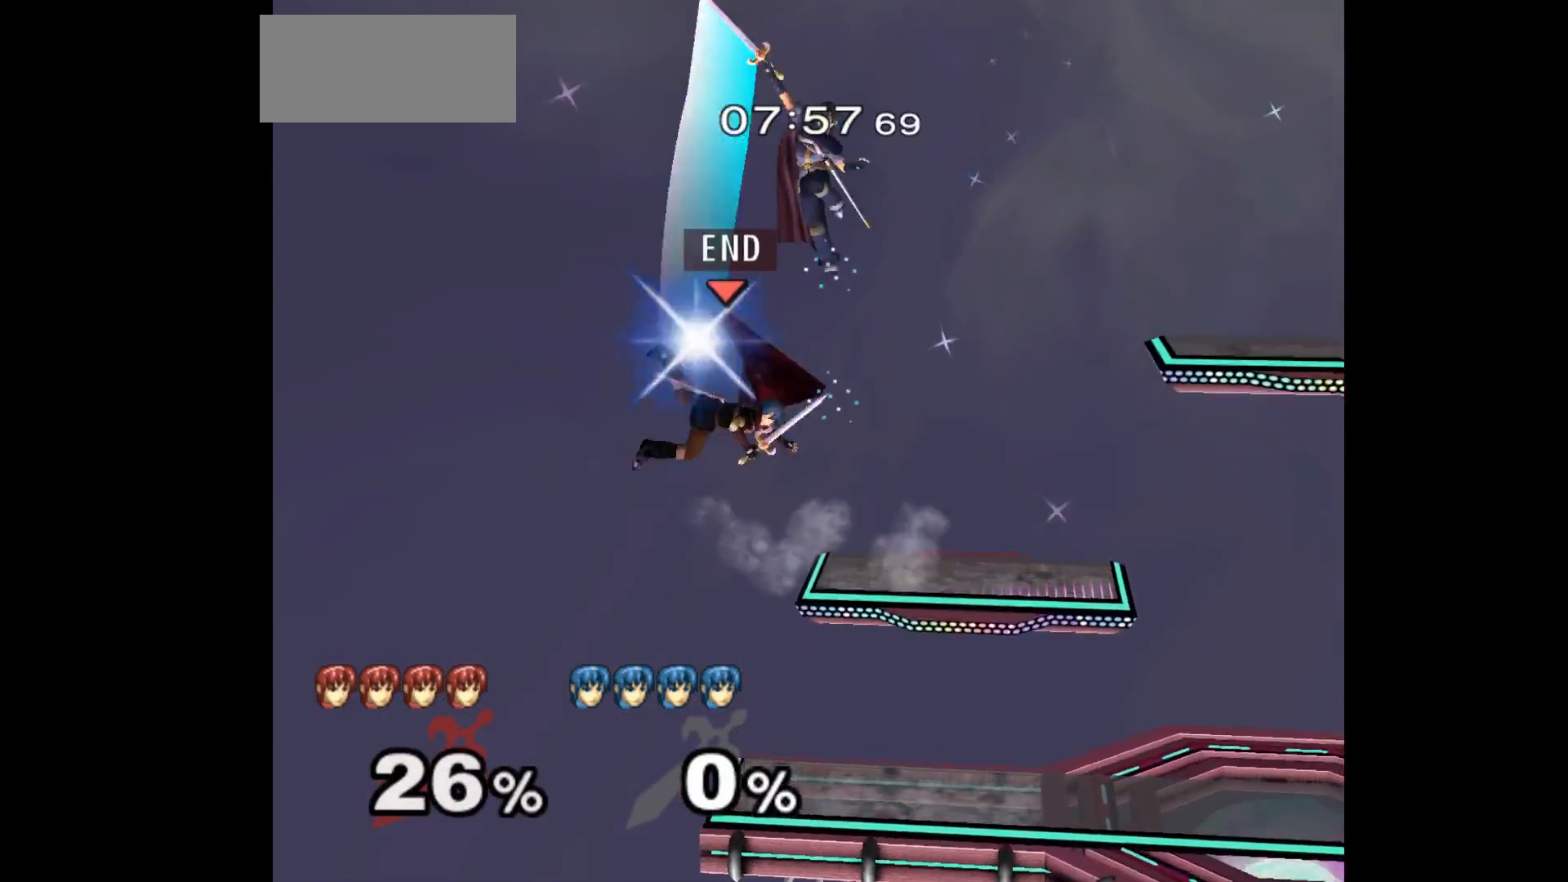
{"buttons": [], "left_stick": "right", "events": [[117, "left_stick", "right"]]}
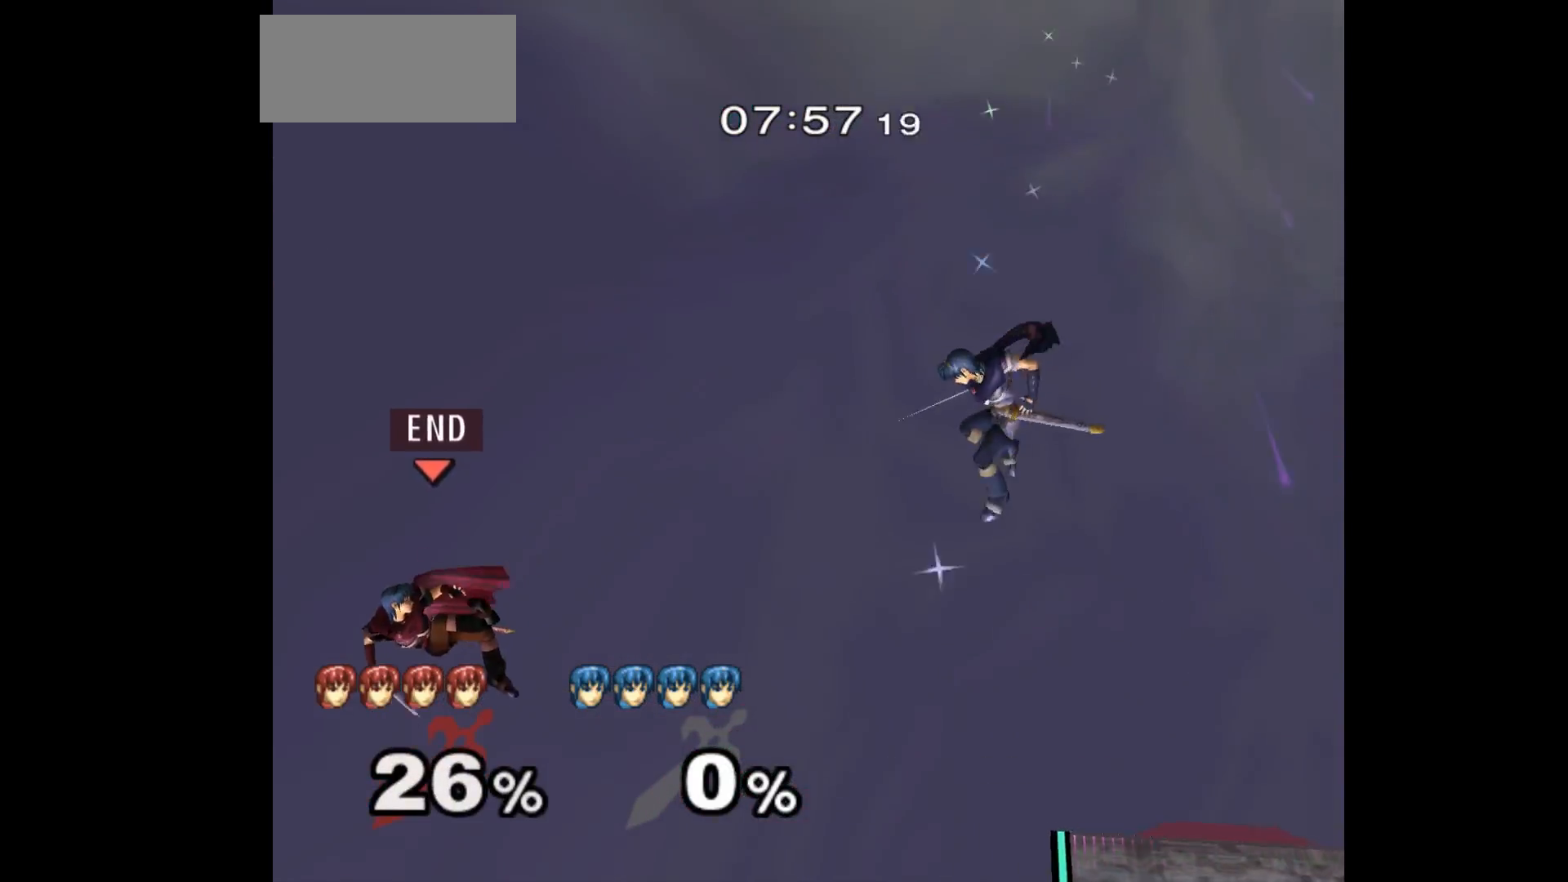
{"buttons": [], "left_stick": "right", "events": []}
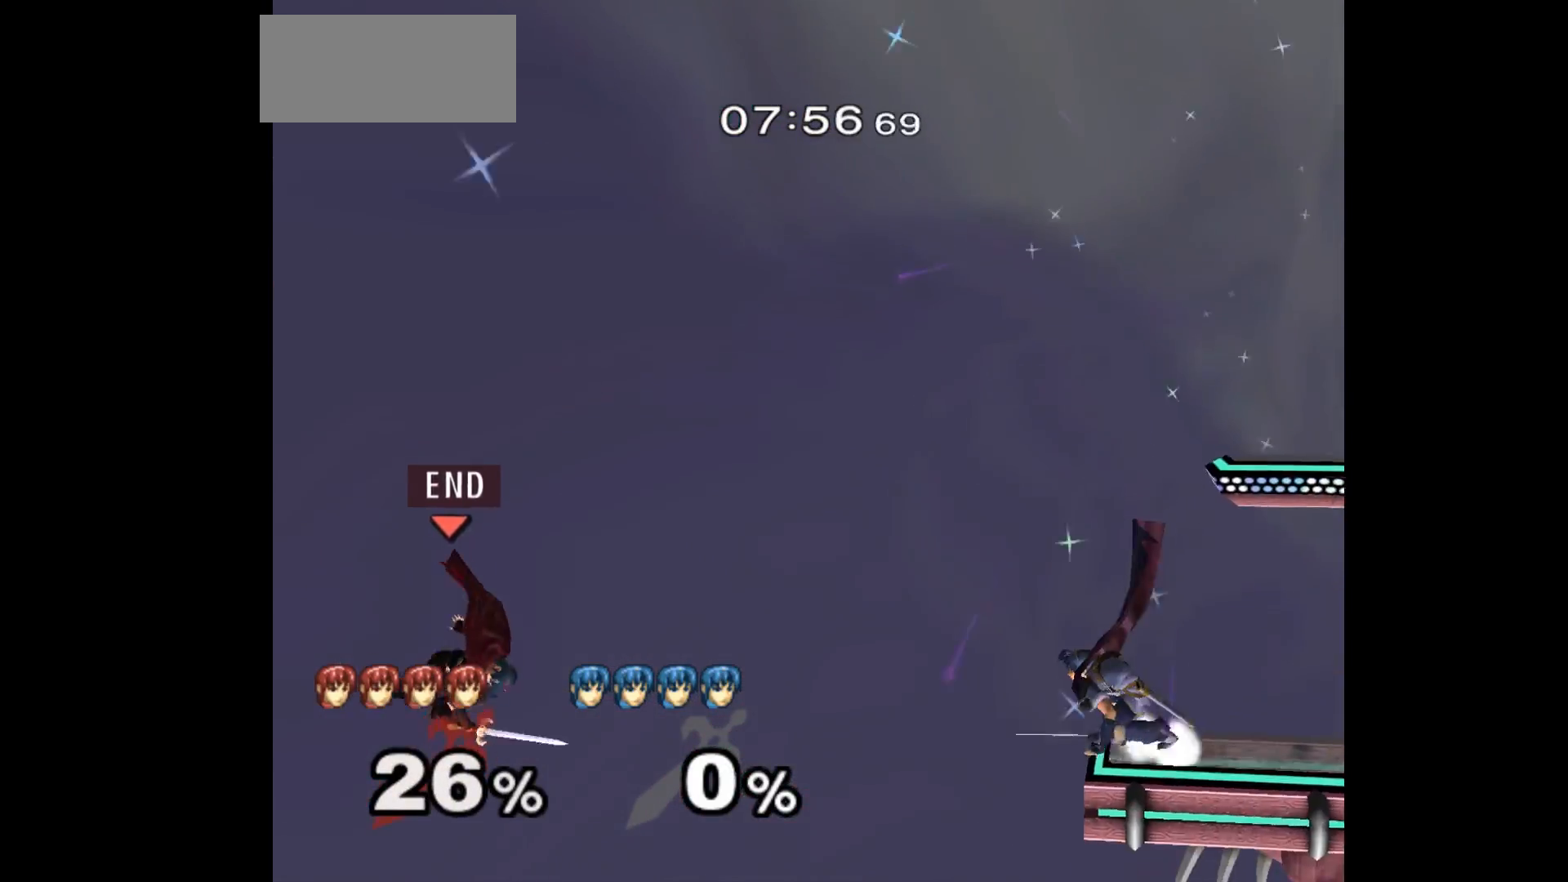
{"buttons": [], "left_stick": "right", "events": [[167, "B", "down"], [267, "B", "up"]]}
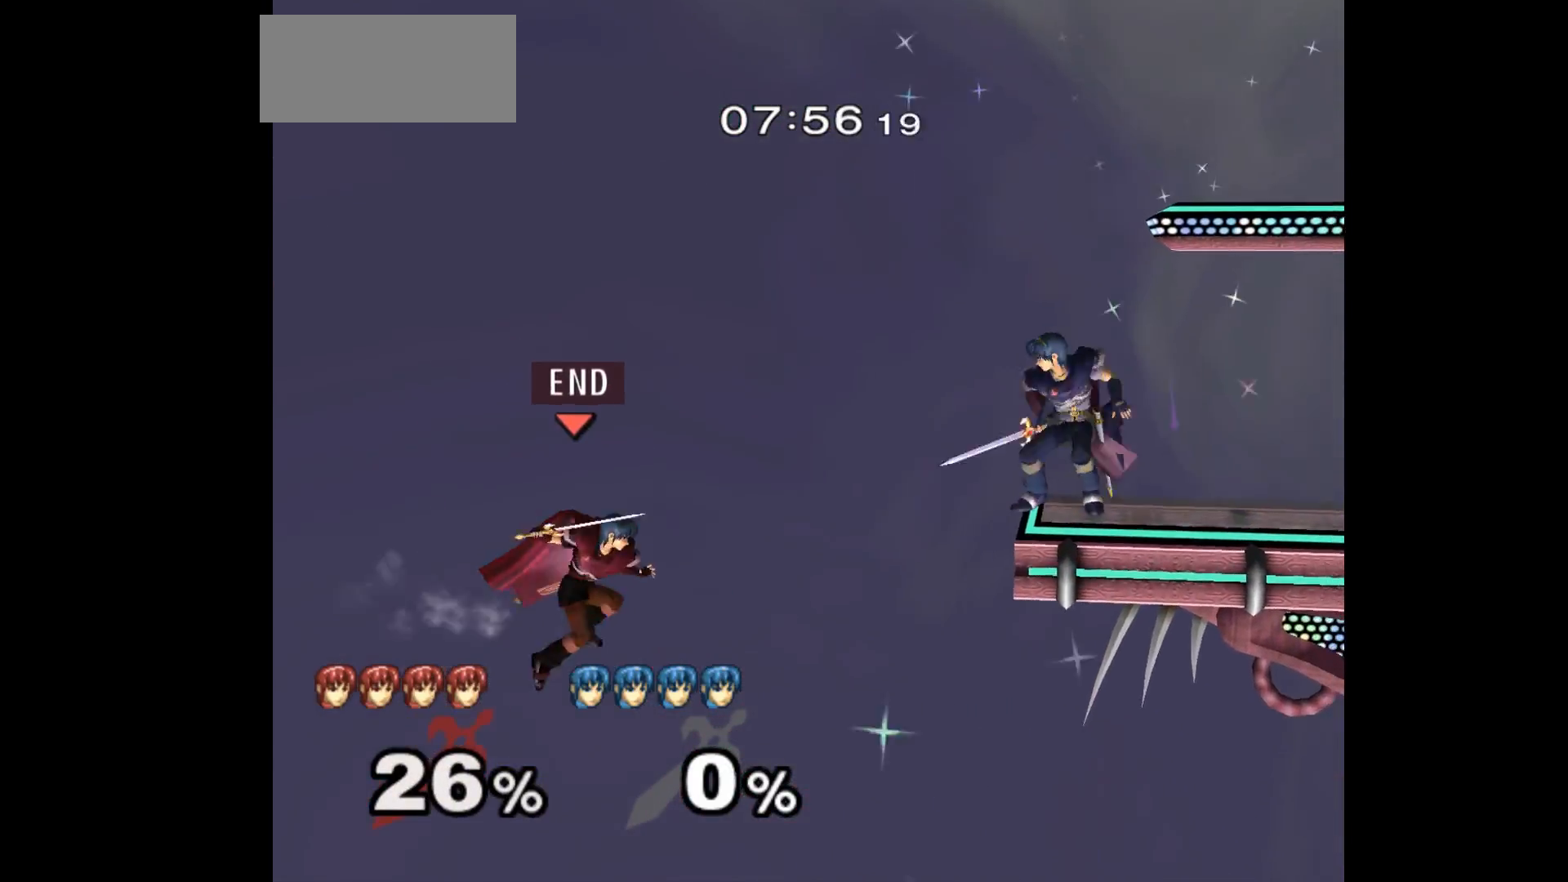
{"buttons": [], "left_stick": "center", "events": [[267, "left_stick", "center"]]}
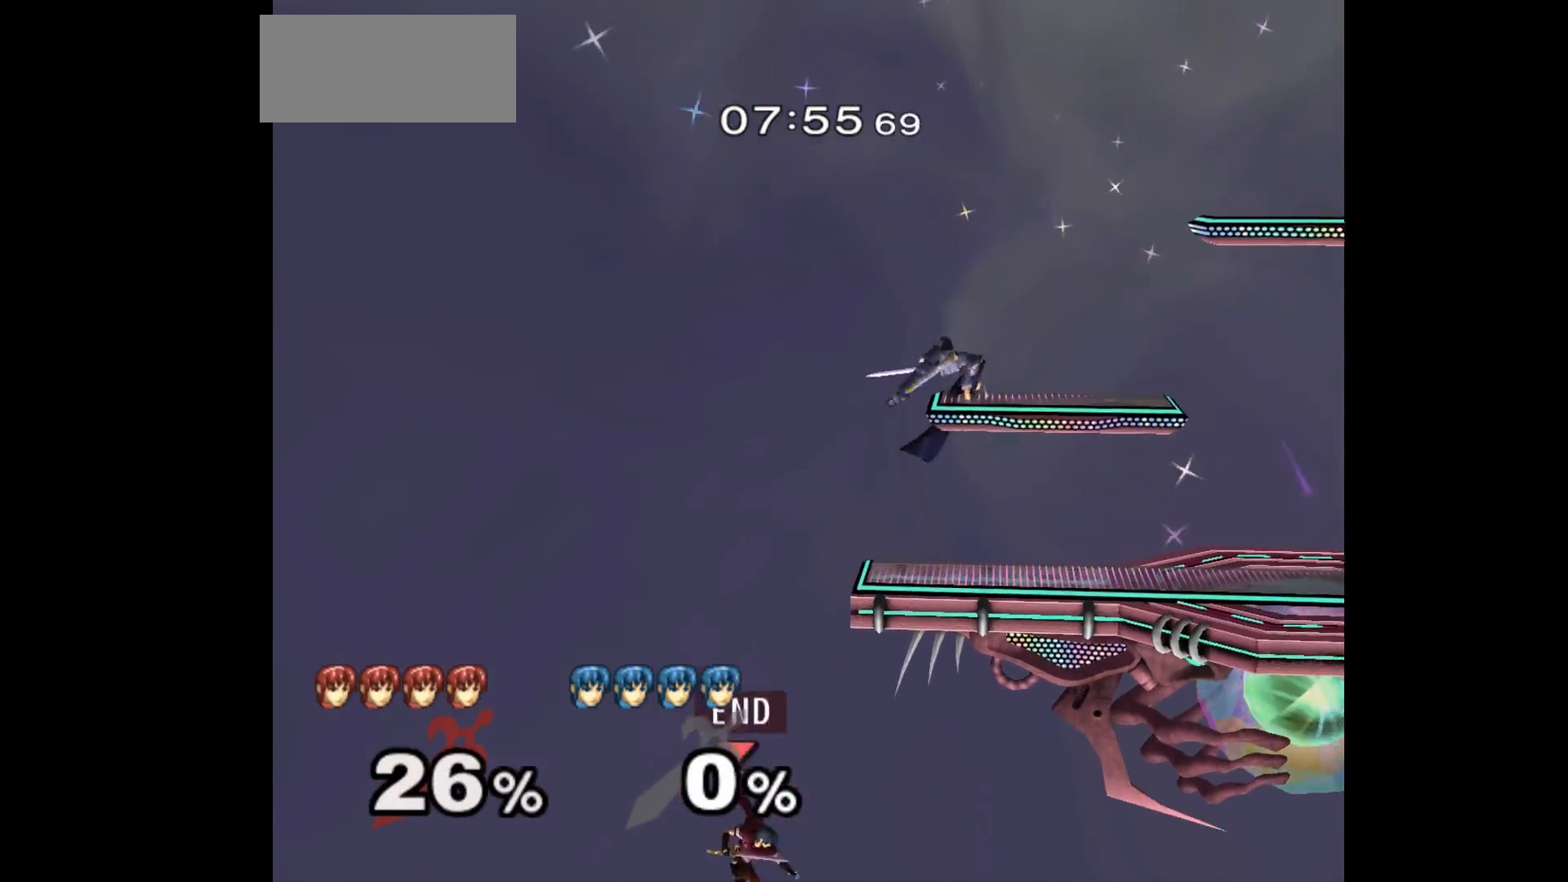
{"buttons": [], "left_stick": "center", "events": [[17, "left_stick", "up"], [83, "B", "down"], [183, "B", "up"], [267, "left_stick", "center"]]}
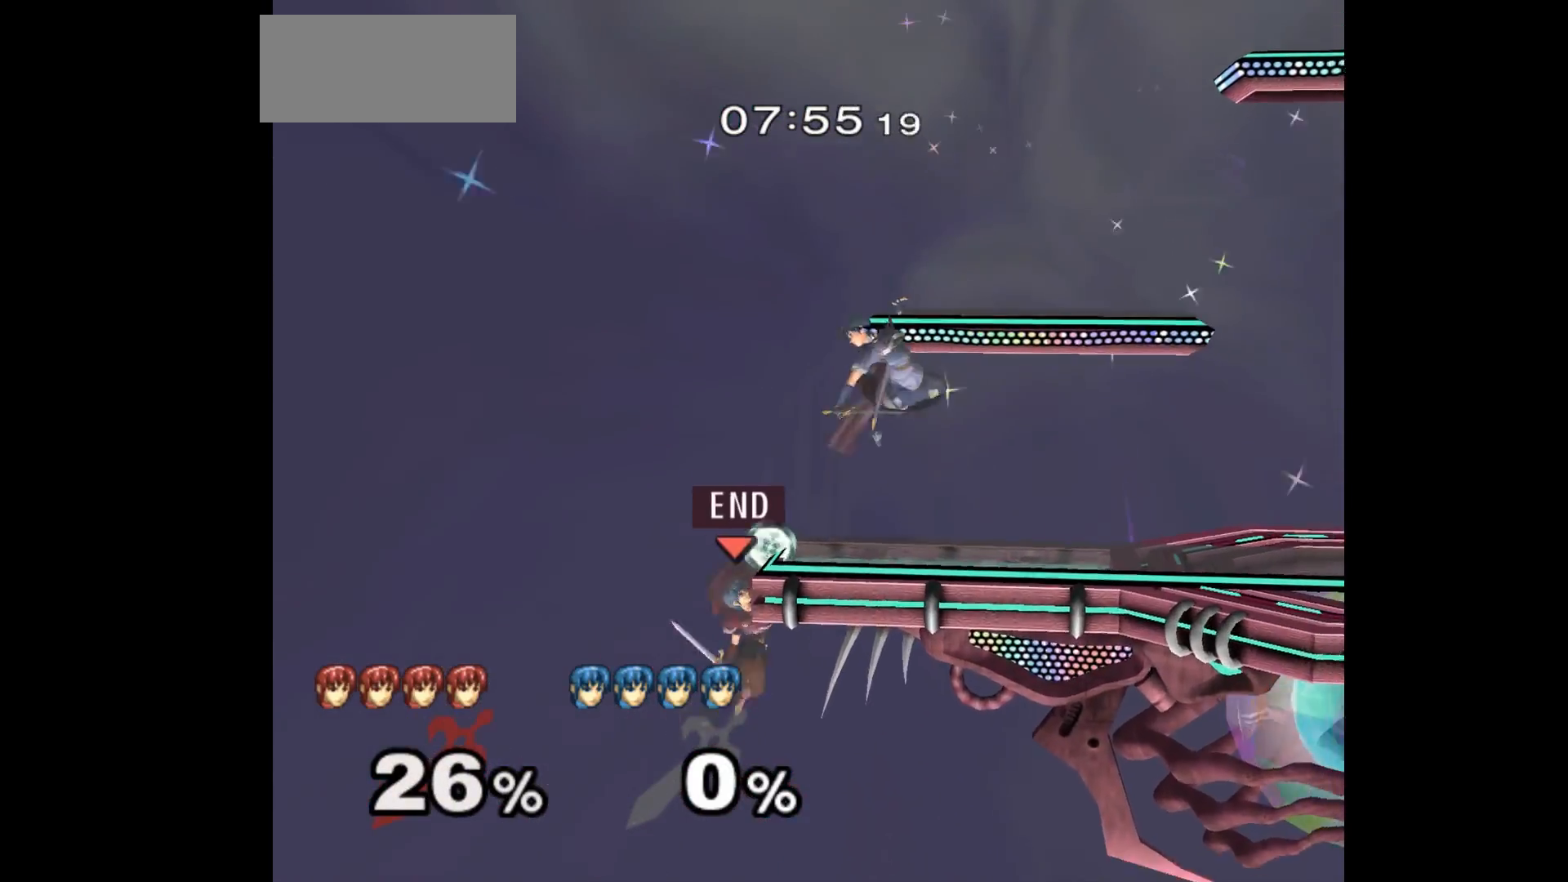
{"buttons": [], "left_stick": "up-right", "events": [[100, "left_stick", "down-left"], [167, "left_stick", "up-right"], [300, "left_stick", "center"], [383, "A", "down"], [433, "A", "up"], [433, "left_stick", "up-right"]]}
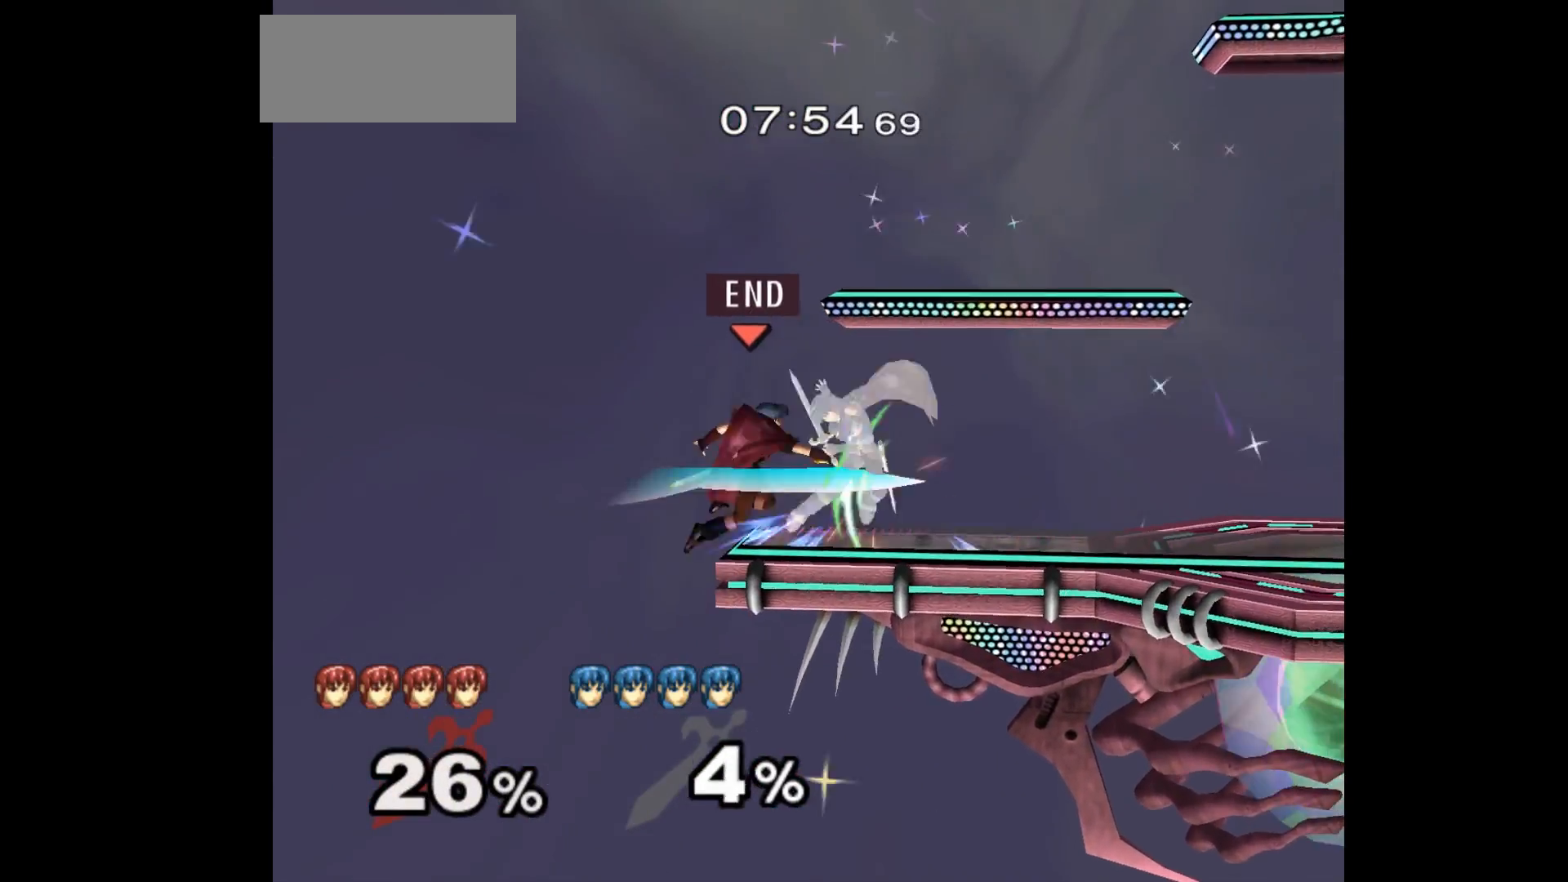
{"buttons": [], "left_stick": "right", "events": [[217, "left_stick", "down-right"], [267, "Z", "down"], [350, "left_stick", "center"], [383, "Z", "up"], [500, "left_stick", "right"]]}
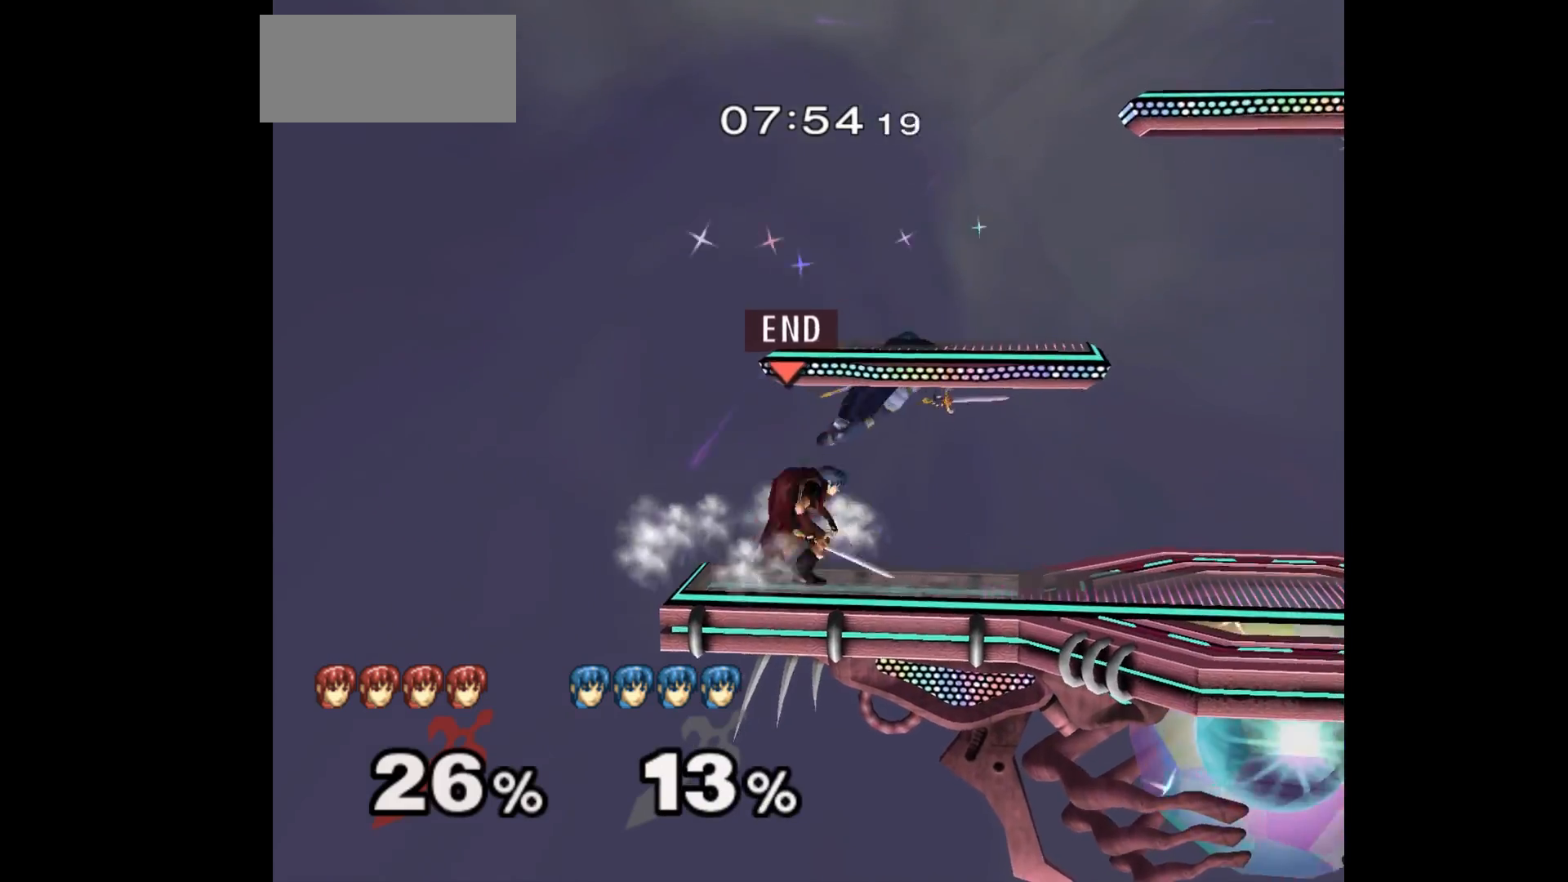
{"buttons": [], "left_stick": "center", "events": [[67, "left_stick", "up"], [83, "Z", "down"], [167, "Z", "up"], [183, "left_stick", "center"], [250, "left_stick", "up"], [433, "left_stick", "center"]]}
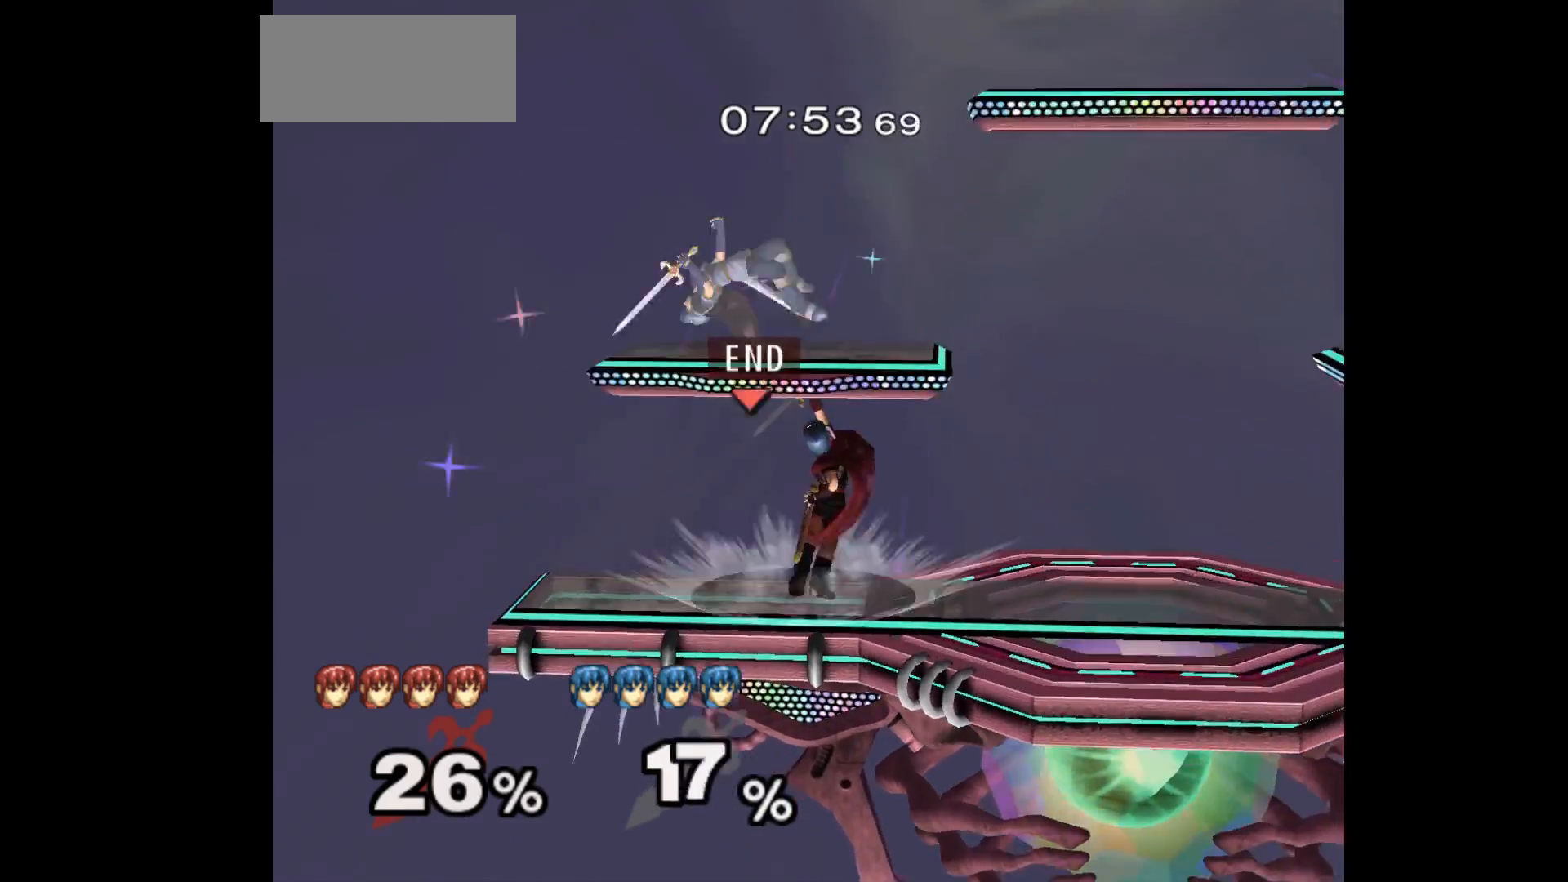
{"buttons": [], "left_stick": "up-left", "events": [[400, "left_stick", "up-left"]]}
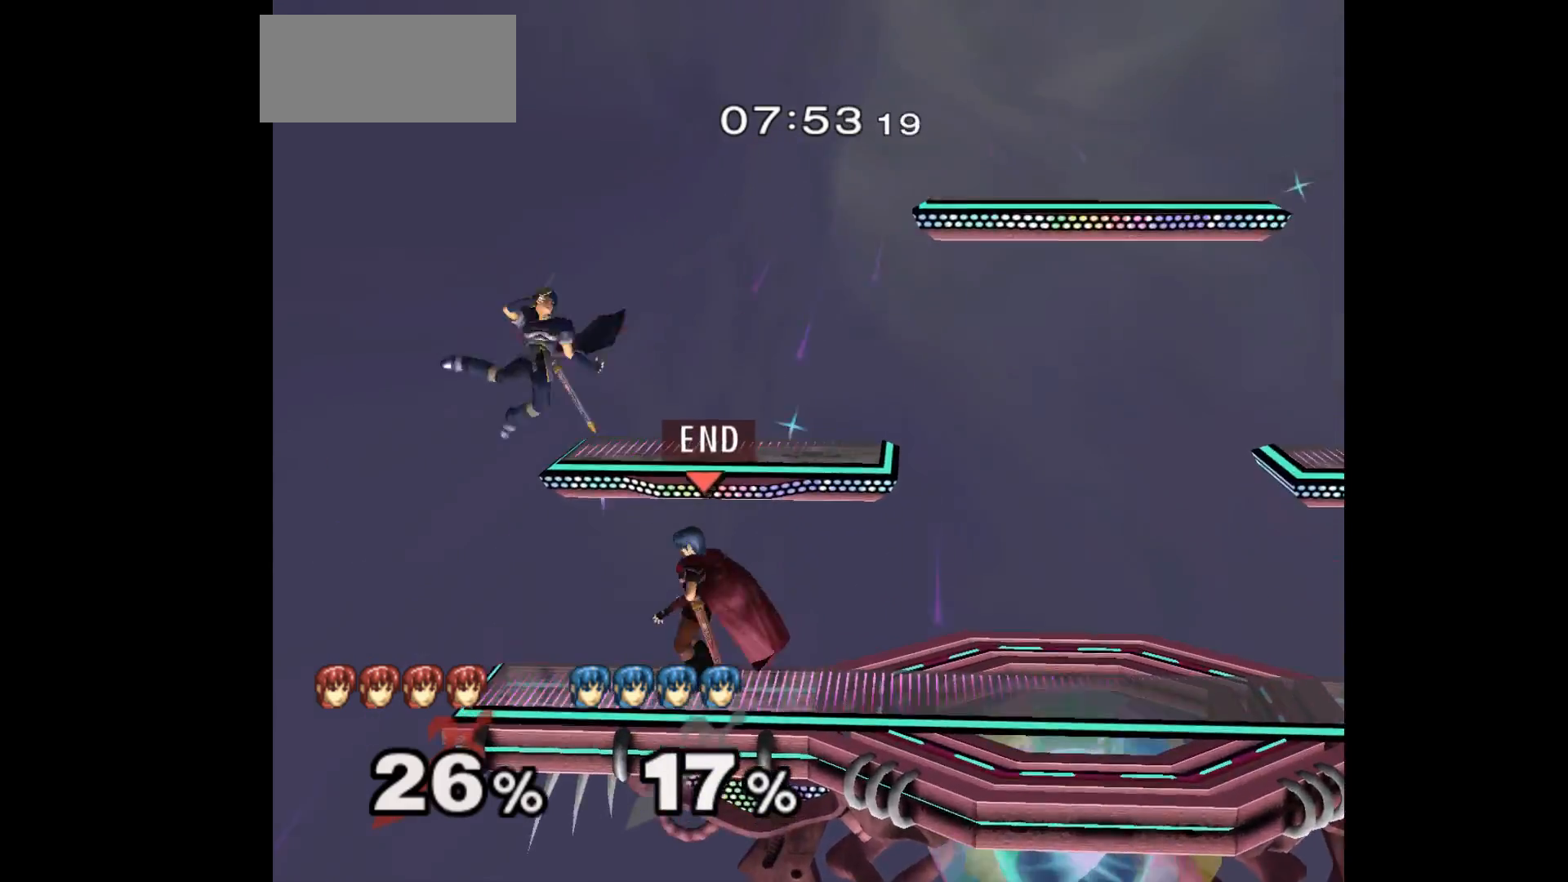
{"buttons": [], "left_stick": "center", "events": [[117, "left_stick", "up"], [200, "A", "down"], [317, "A", "up"], [350, "left_stick", "center"]]}
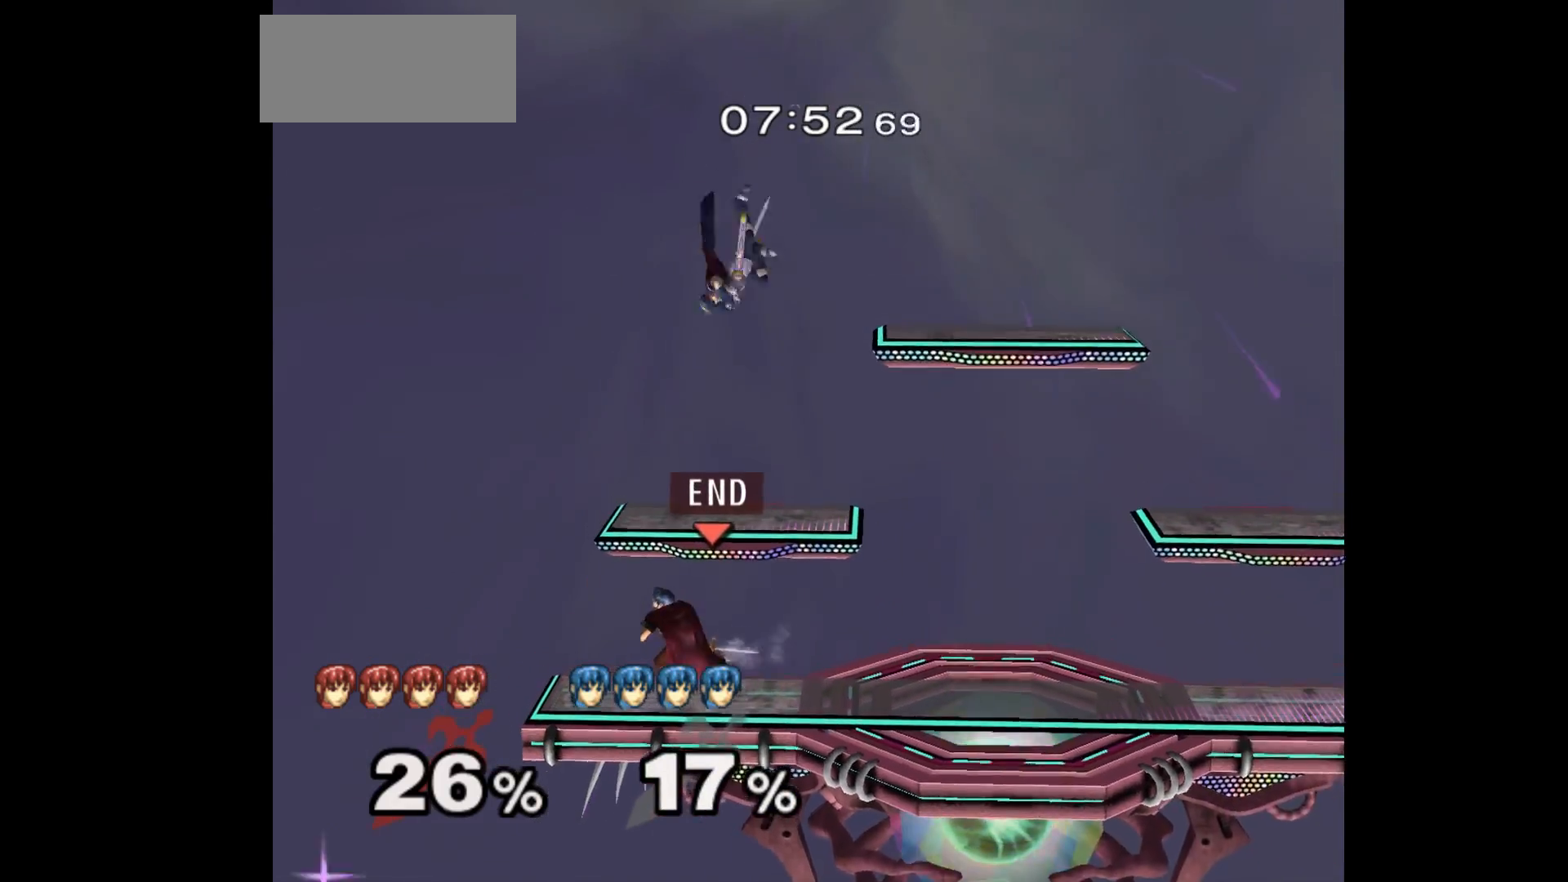
{"buttons": [], "left_stick": "up", "events": [[200, "left_stick", "up-right"], [300, "A", "down"], [300, "left_stick", "up"], [383, "A", "up"]]}
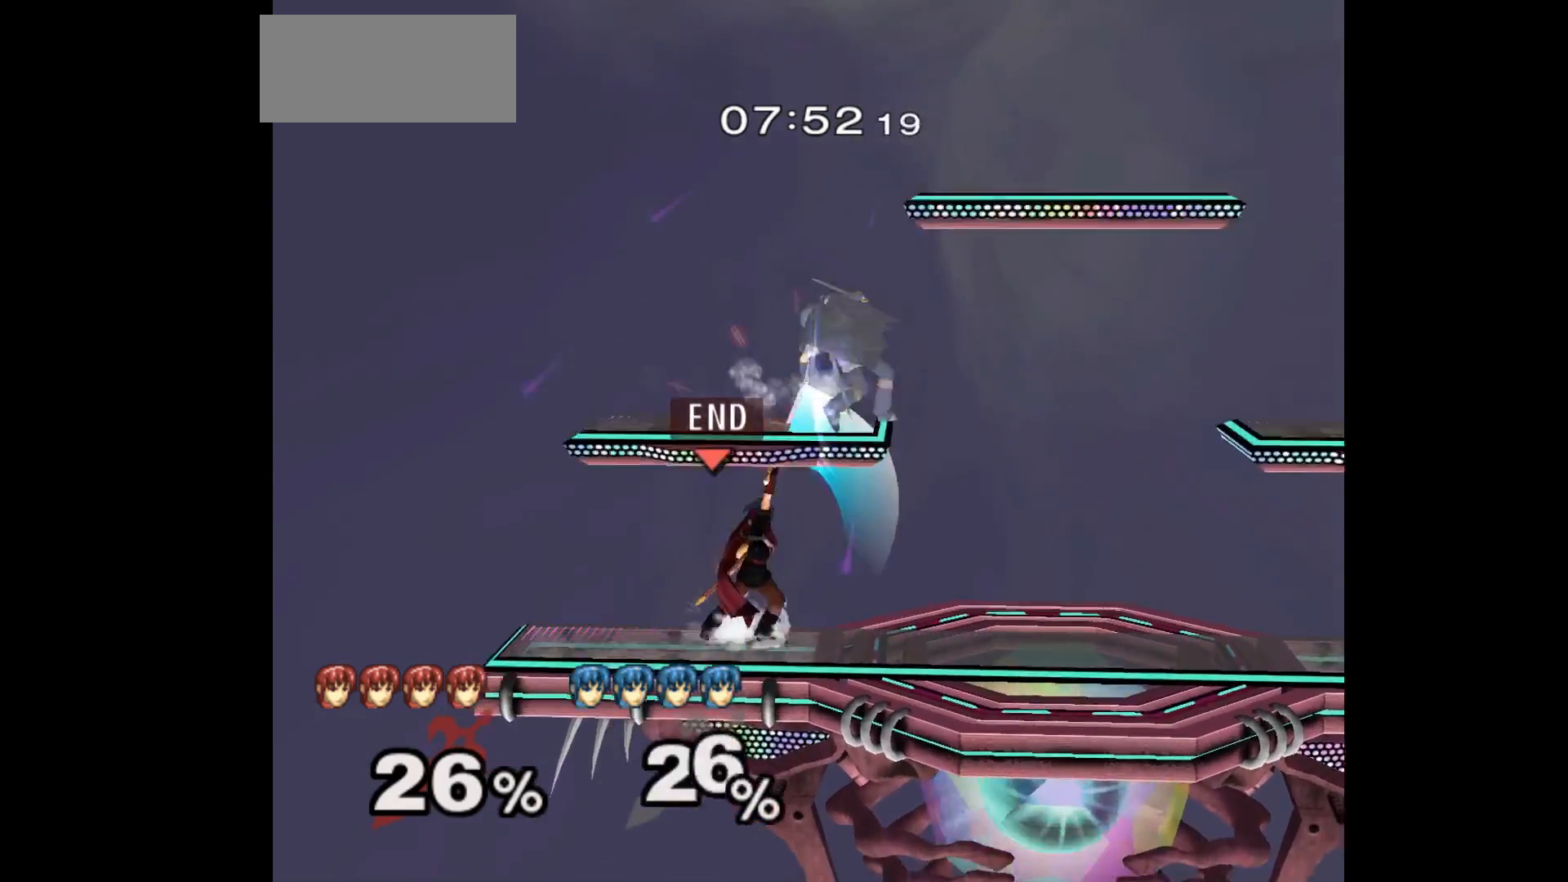
{"buttons": [], "left_stick": "center", "events": [[67, "left_stick", "center"], [367, "left_stick", "up"], [500, "left_stick", "center"]]}
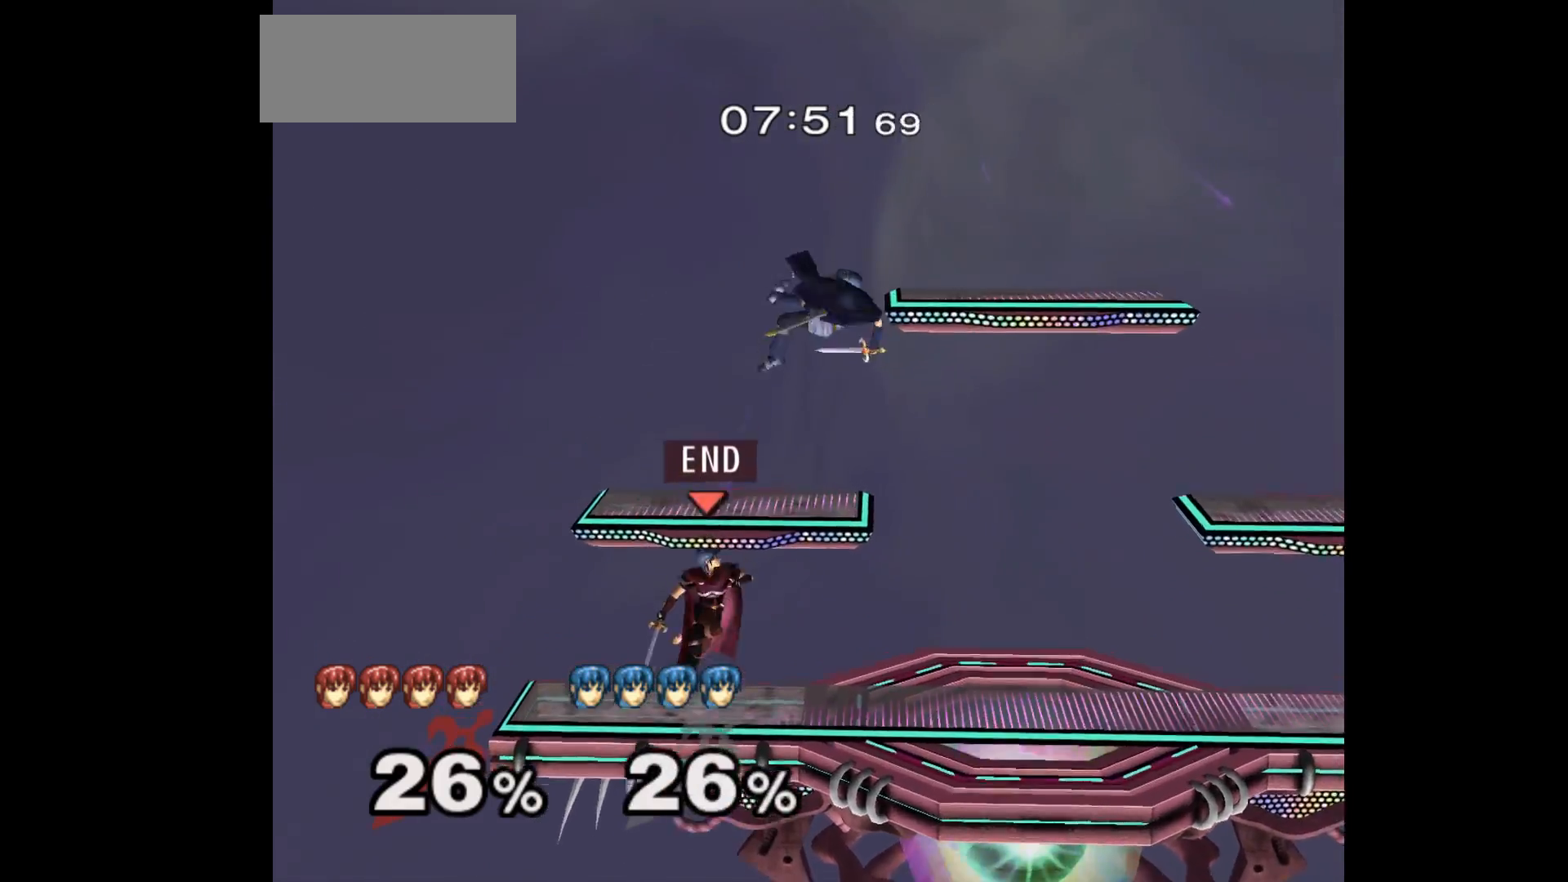
{"buttons": [], "left_stick": "right", "events": [[217, "left_stick", "up"], [250, "A", "down"], [250, "Z", "down"], [300, "Z", "up"], [300, "left_stick", "down"], [333, "A", "up"], [383, "A", "down"], [400, "left_stick", "right"], [417, "Z", "down"], [433, "Z", "up"], [500, "A", "up"]]}
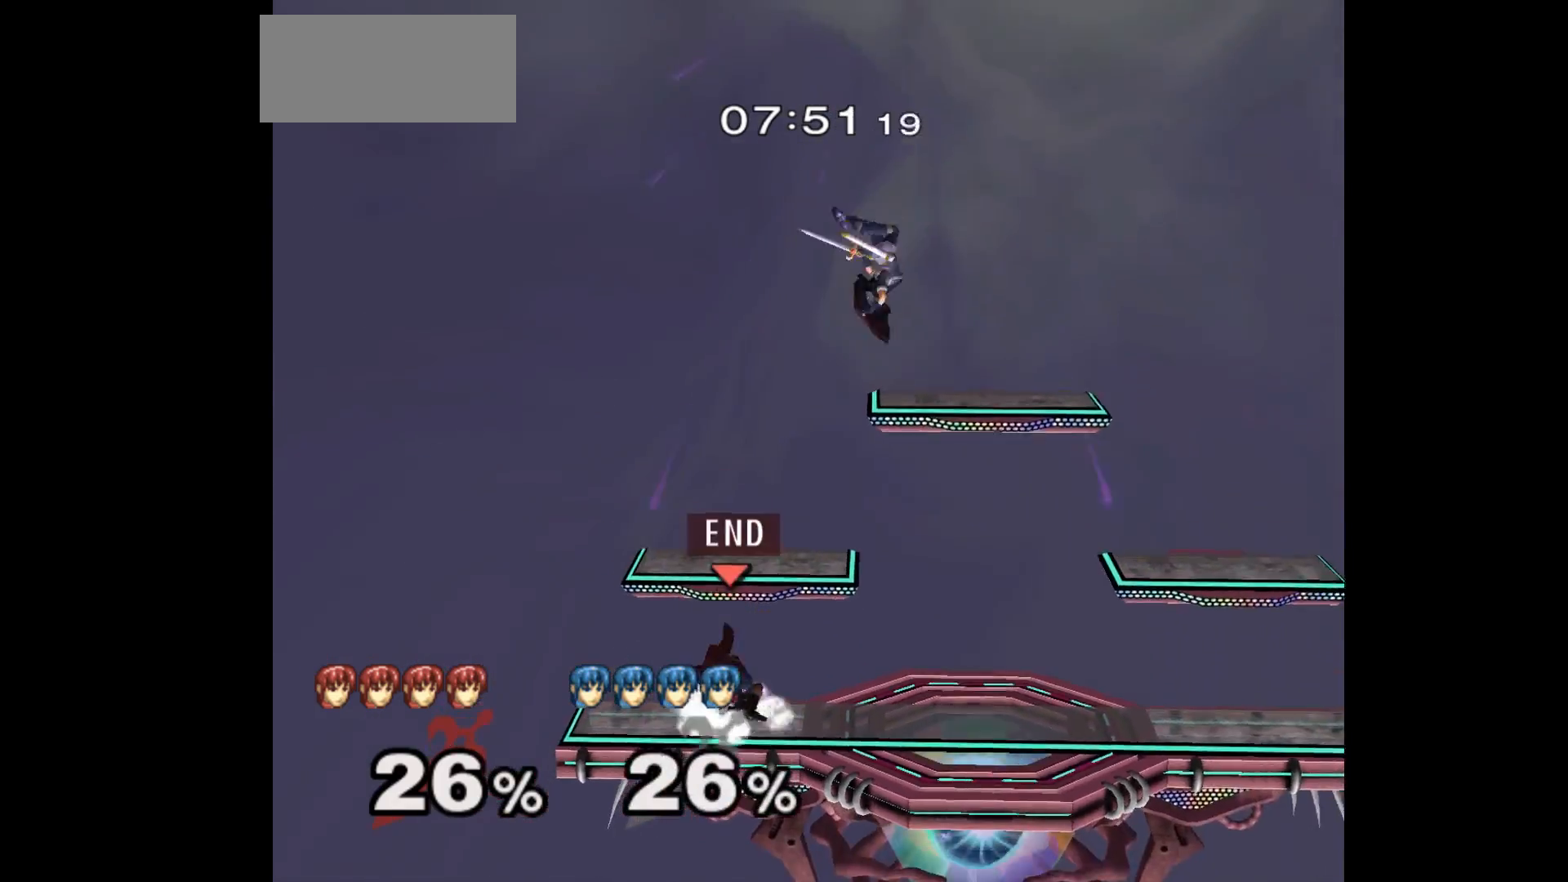
{"buttons": [], "left_stick": "right", "events": [[67, "left_stick", "center"], [267, "left_stick", "up"], [350, "left_stick", "down-right"], [367, "A", "down"], [450, "left_stick", "right"], [467, "A", "up"]]}
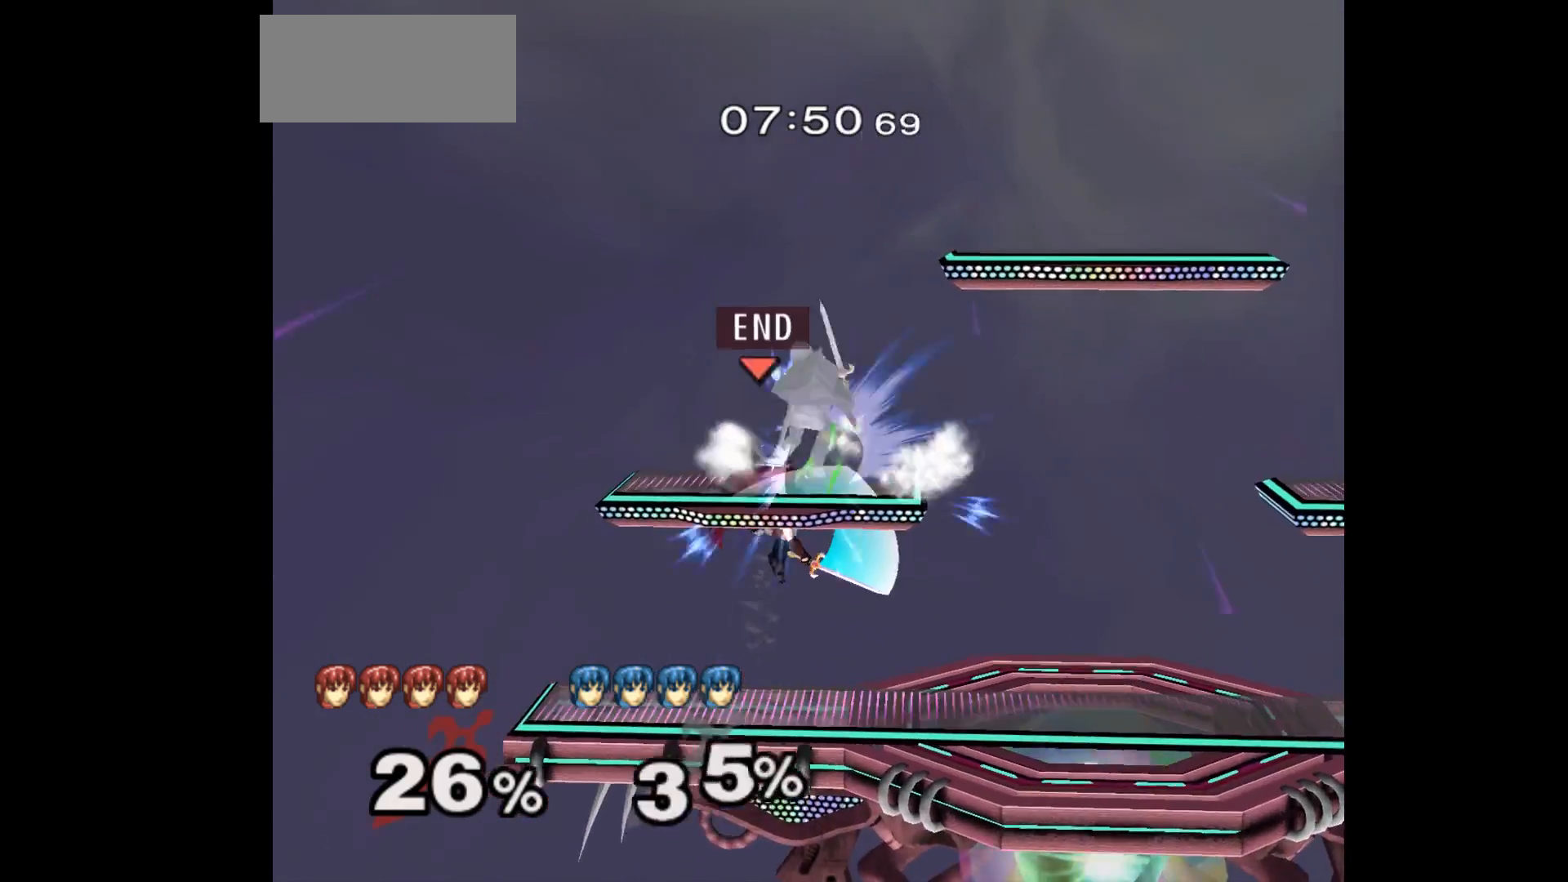
{"buttons": [], "left_stick": "right", "events": []}
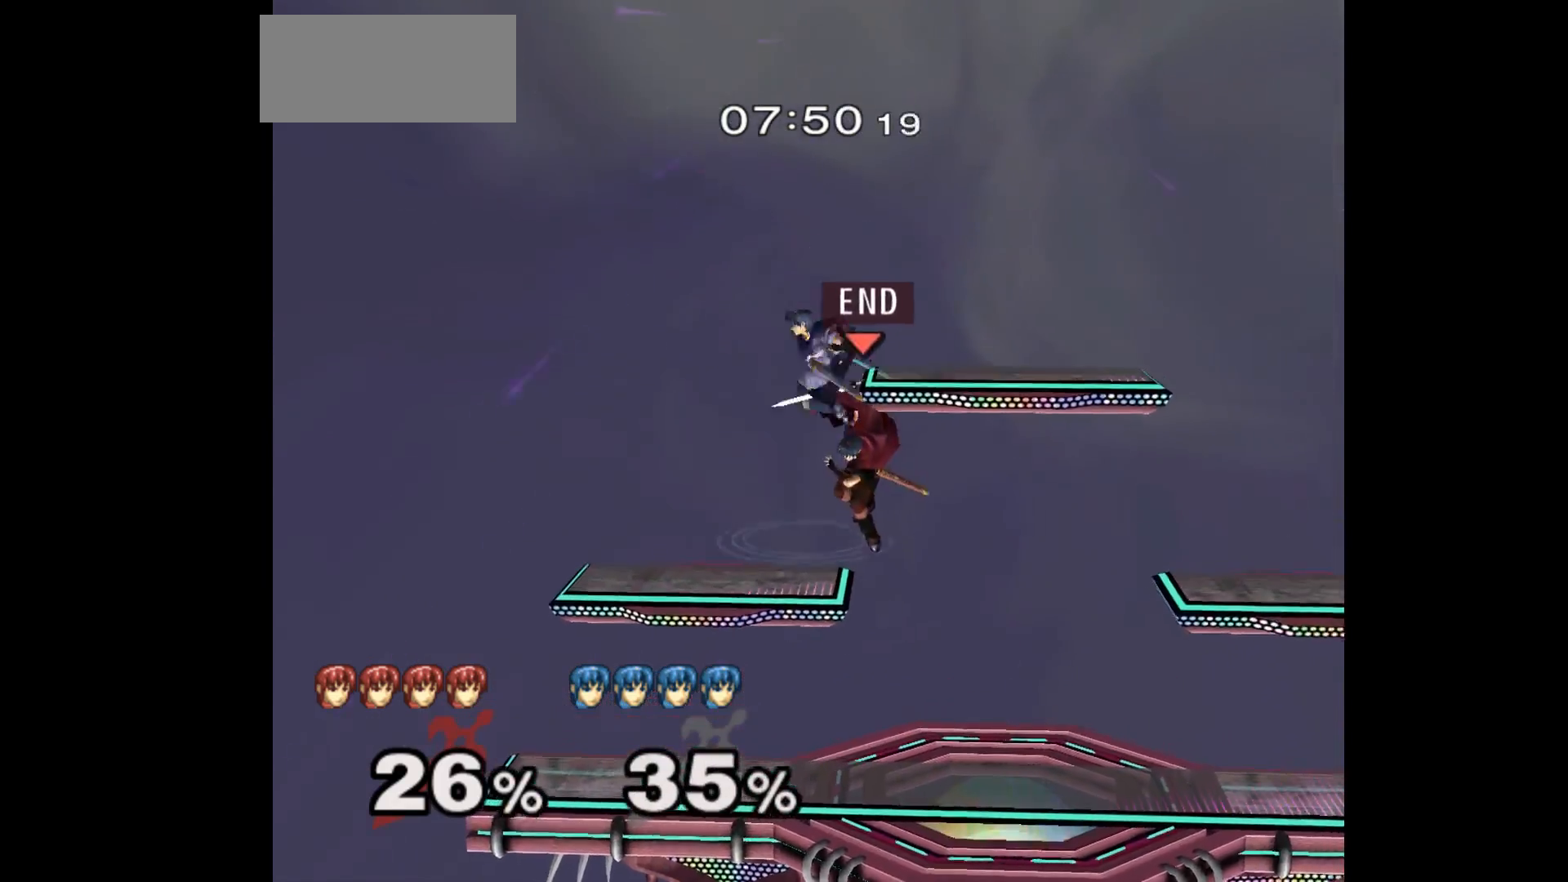
{"buttons": [], "left_stick": "center", "events": [[67, "left_stick", "down-right"], [250, "left_stick", "center"], [300, "Z", "down"], [417, "Z", "up"]]}
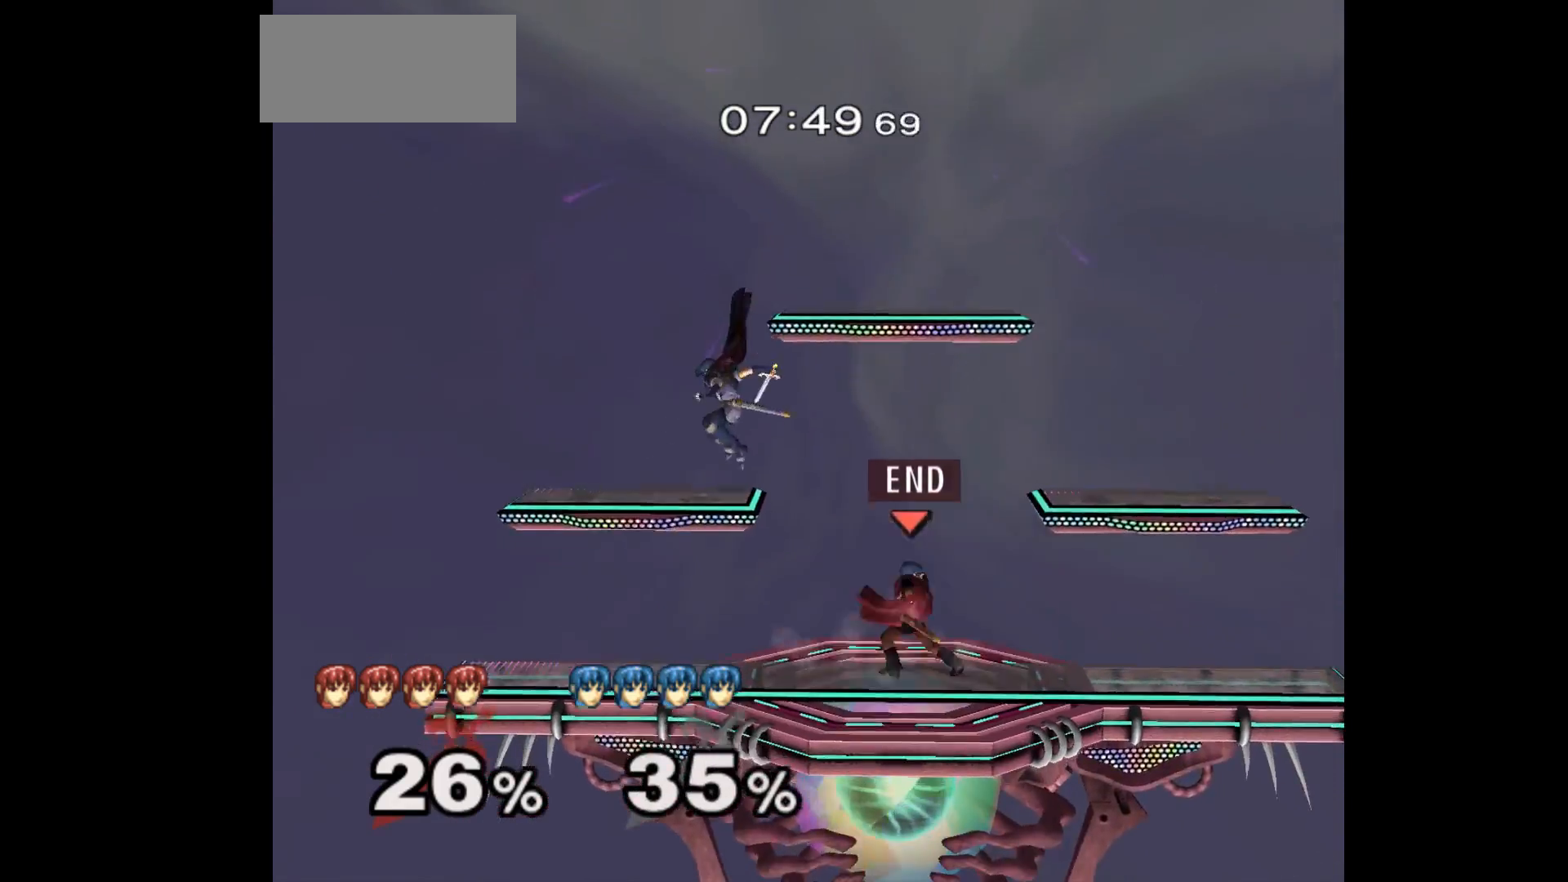
{"buttons": [], "left_stick": "center", "events": [[350, "left_stick", "right"], [467, "left_stick", "center"]]}
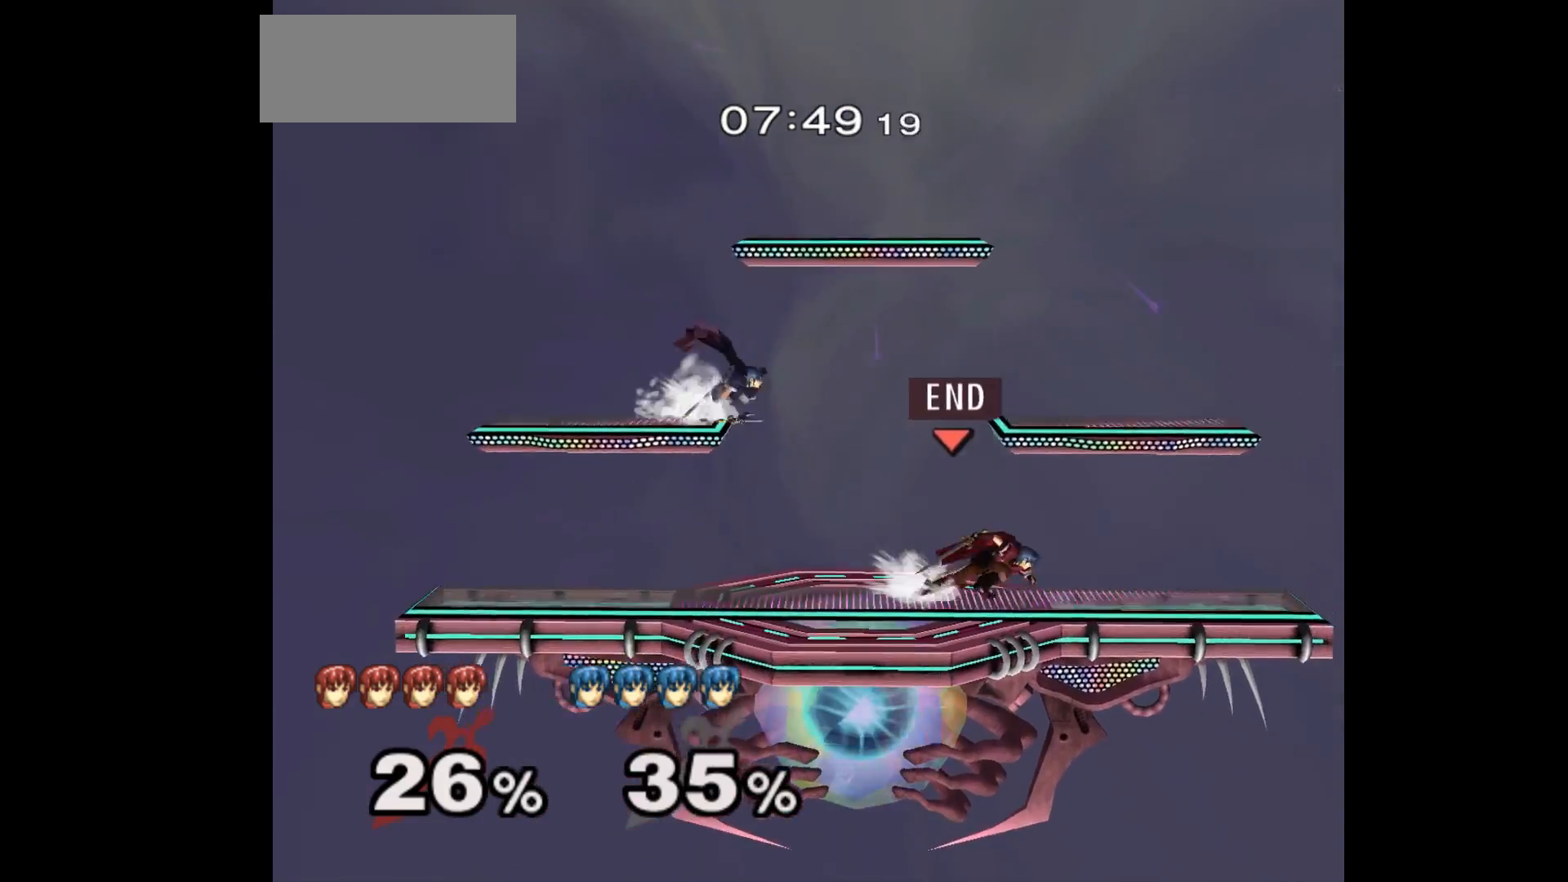
{"buttons": ["L1"], "left_stick": "down-right", "events": [[100, "left_stick", "left"], [333, "left_stick", "up-right"], [400, "L1", "down"], [400, "left_stick", "down-right"]]}
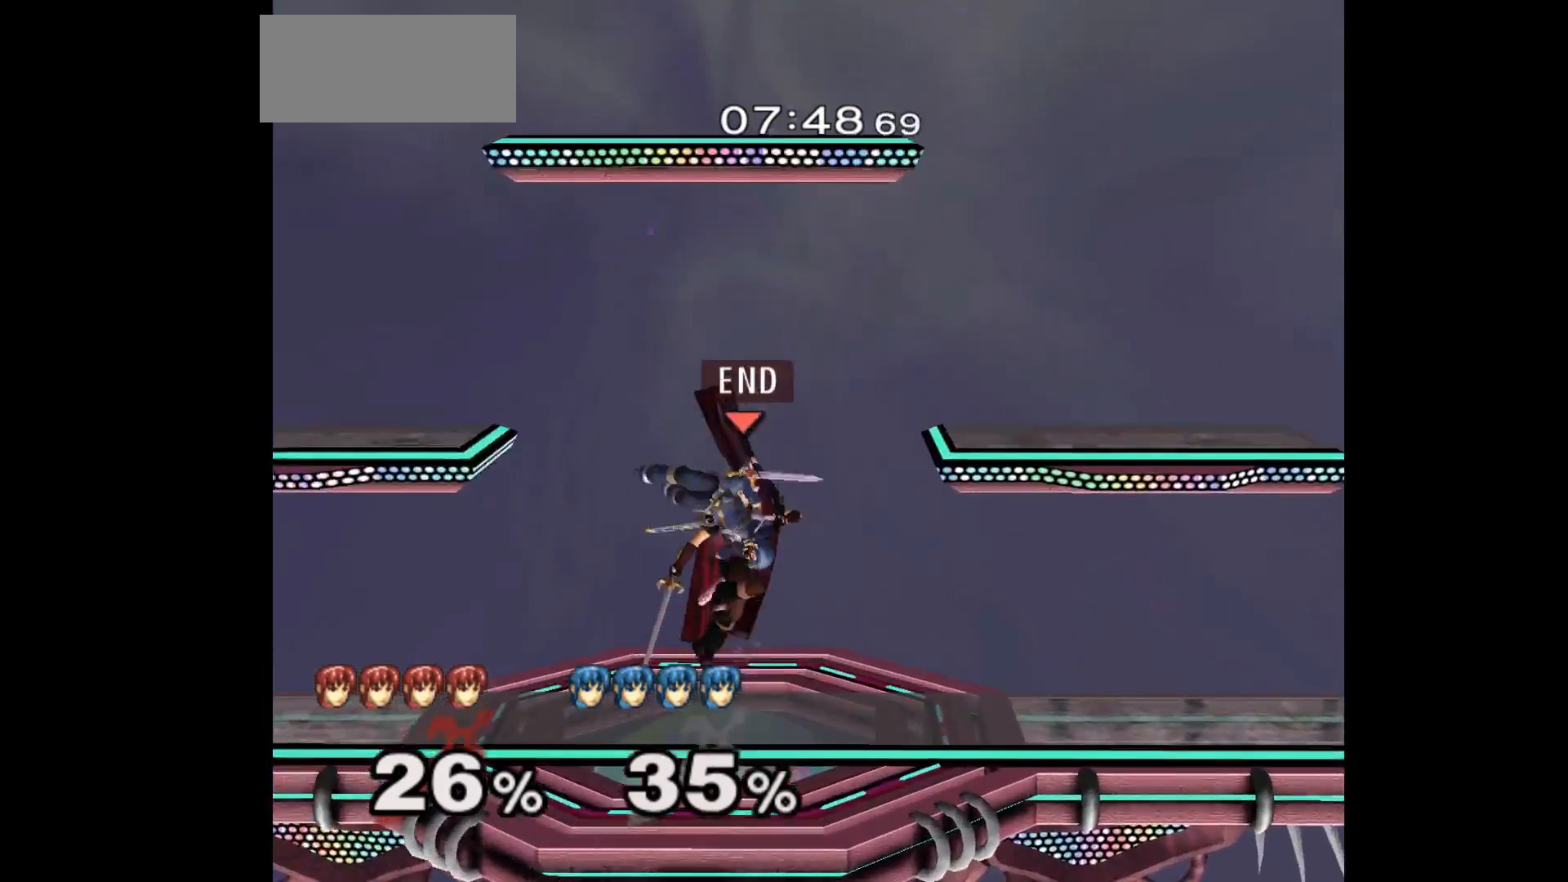
{"buttons": [], "left_stick": "center"}
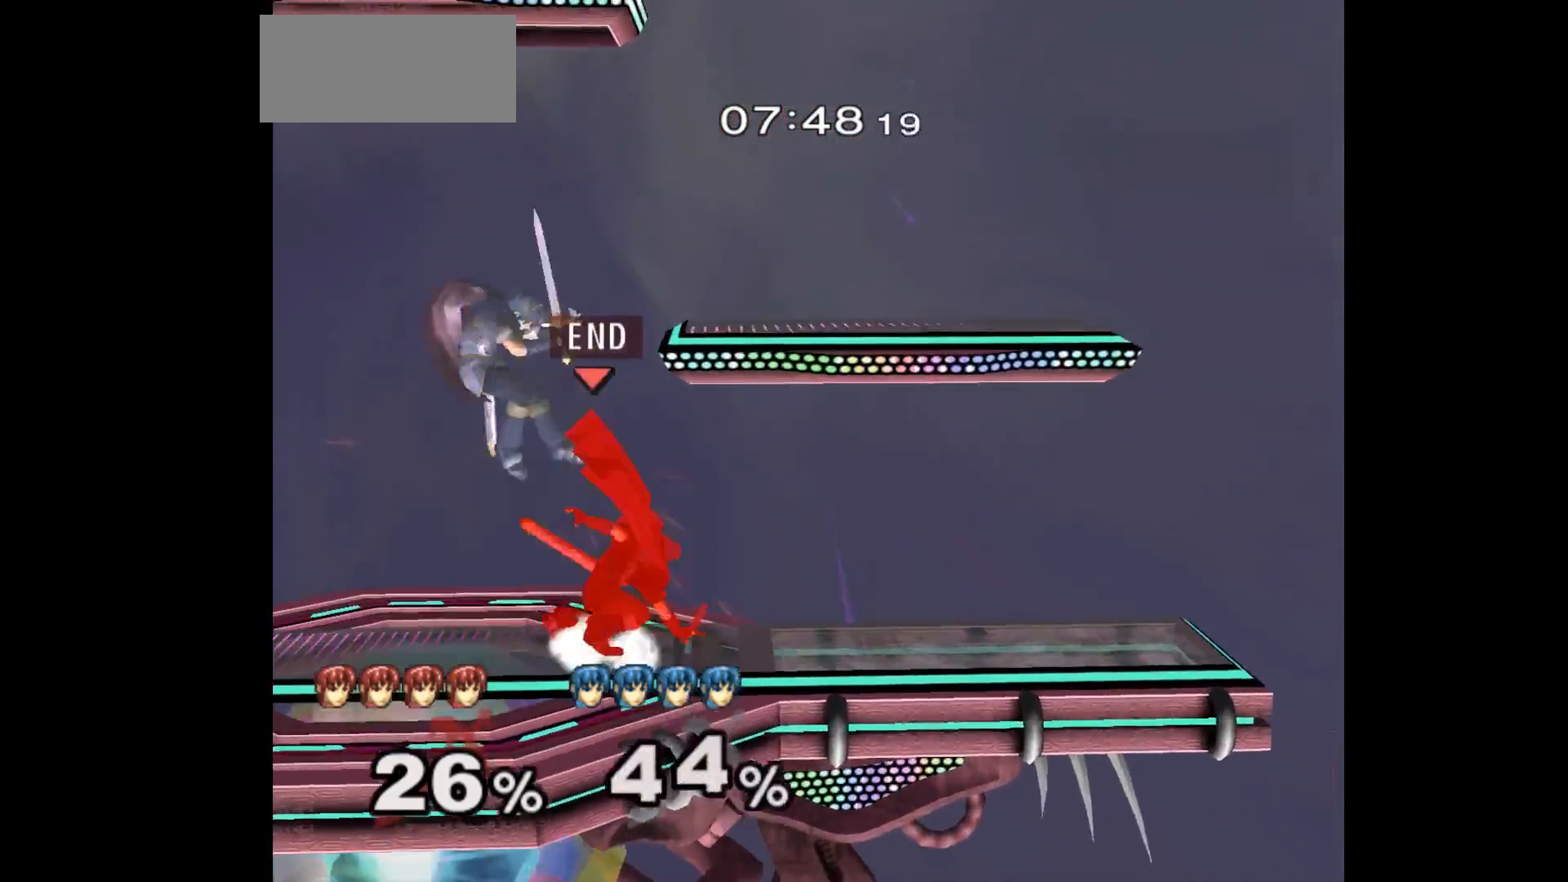
{"buttons": [], "left_stick": "left", "events": [[167, "left_stick", "right"], [200, "R1", "down"], [300, "left_stick", "left"], [417, "R1", "up"]]}